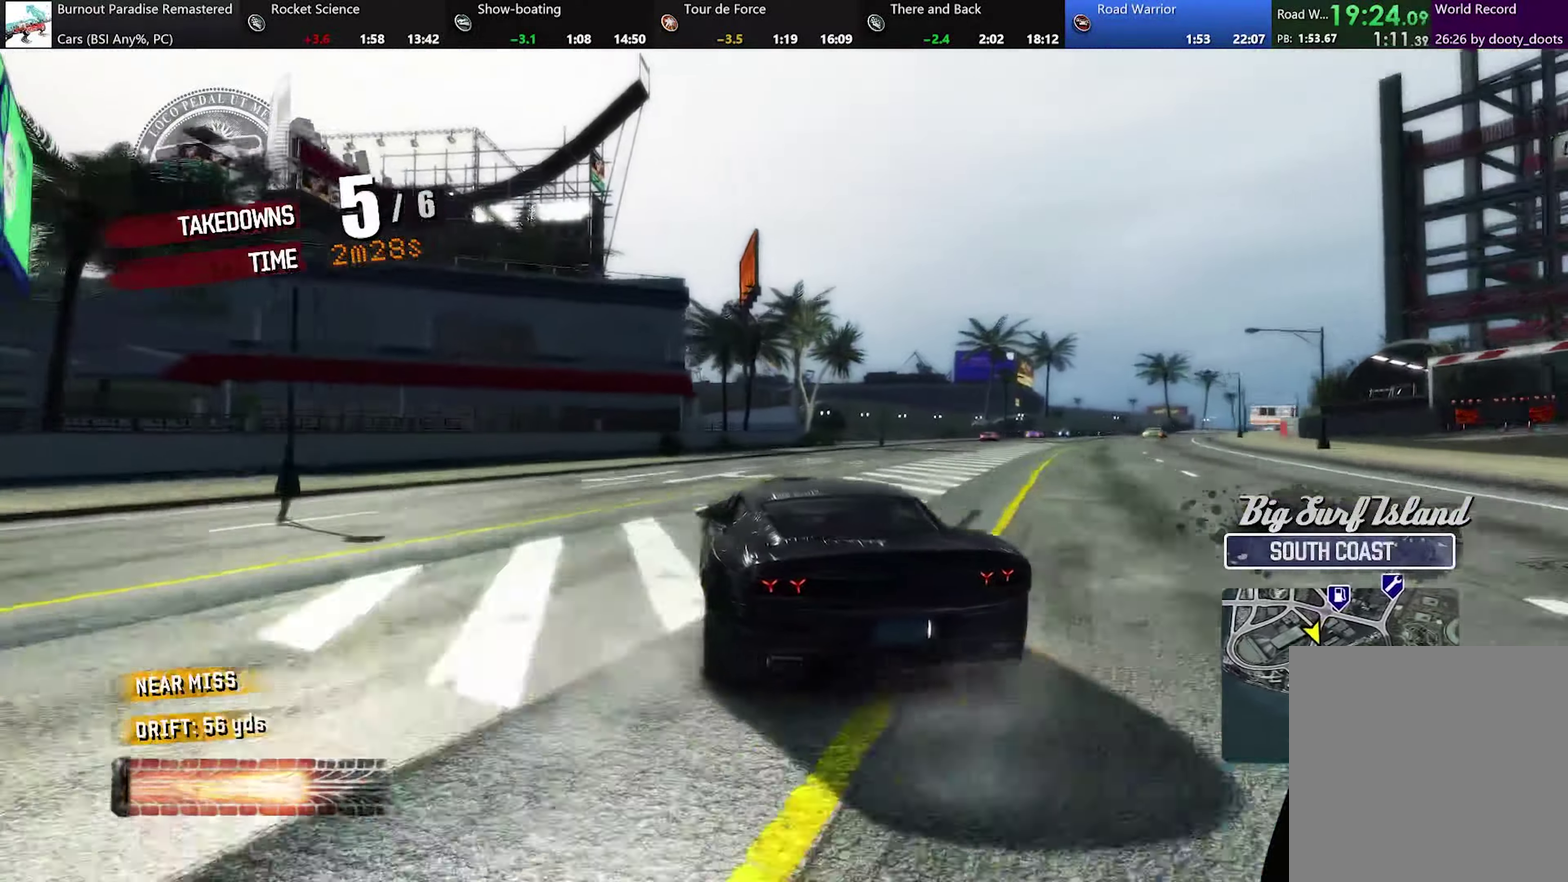
Gameplay with a controller (Xbox layout); each line is a JSON object with the inputs held at the frame after it. "events" lists button and stick changes between this image and that frame as [ms after this image, input, new state], when the widget could be followed in between. Not read: L3 R3 right_stick.
{"buttons": ["L2"], "left_stick": "right", "events": [[167, "R2", "up"], [317, "L2", "down"]]}
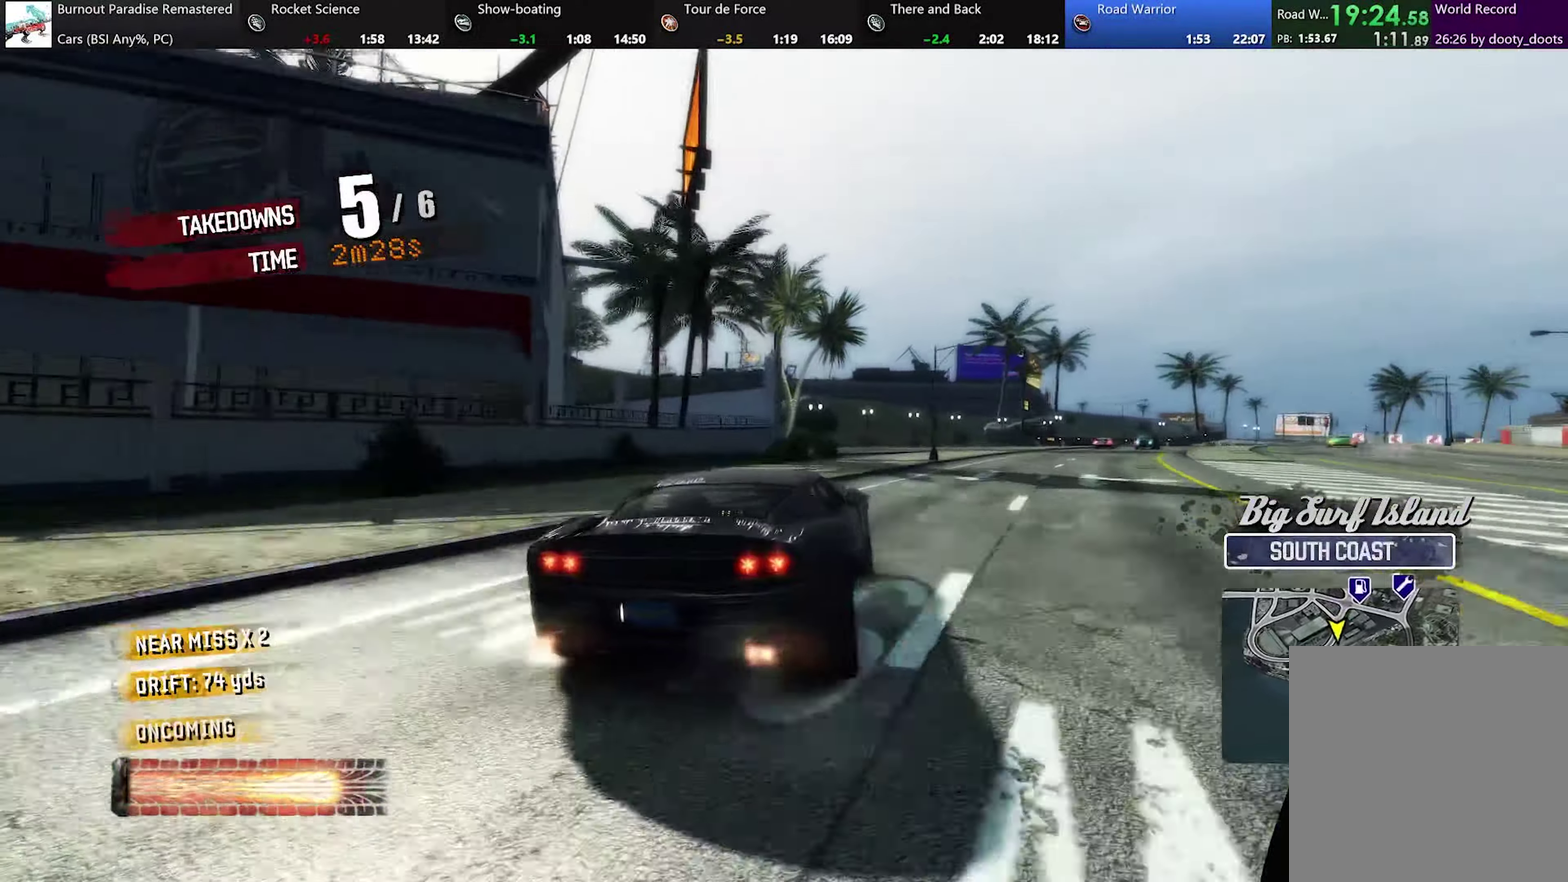
{"buttons": ["R2"], "left_stick": "left", "events": [[333, "L2", "up"], [400, "R2", "down"], [417, "left_stick", "left"]]}
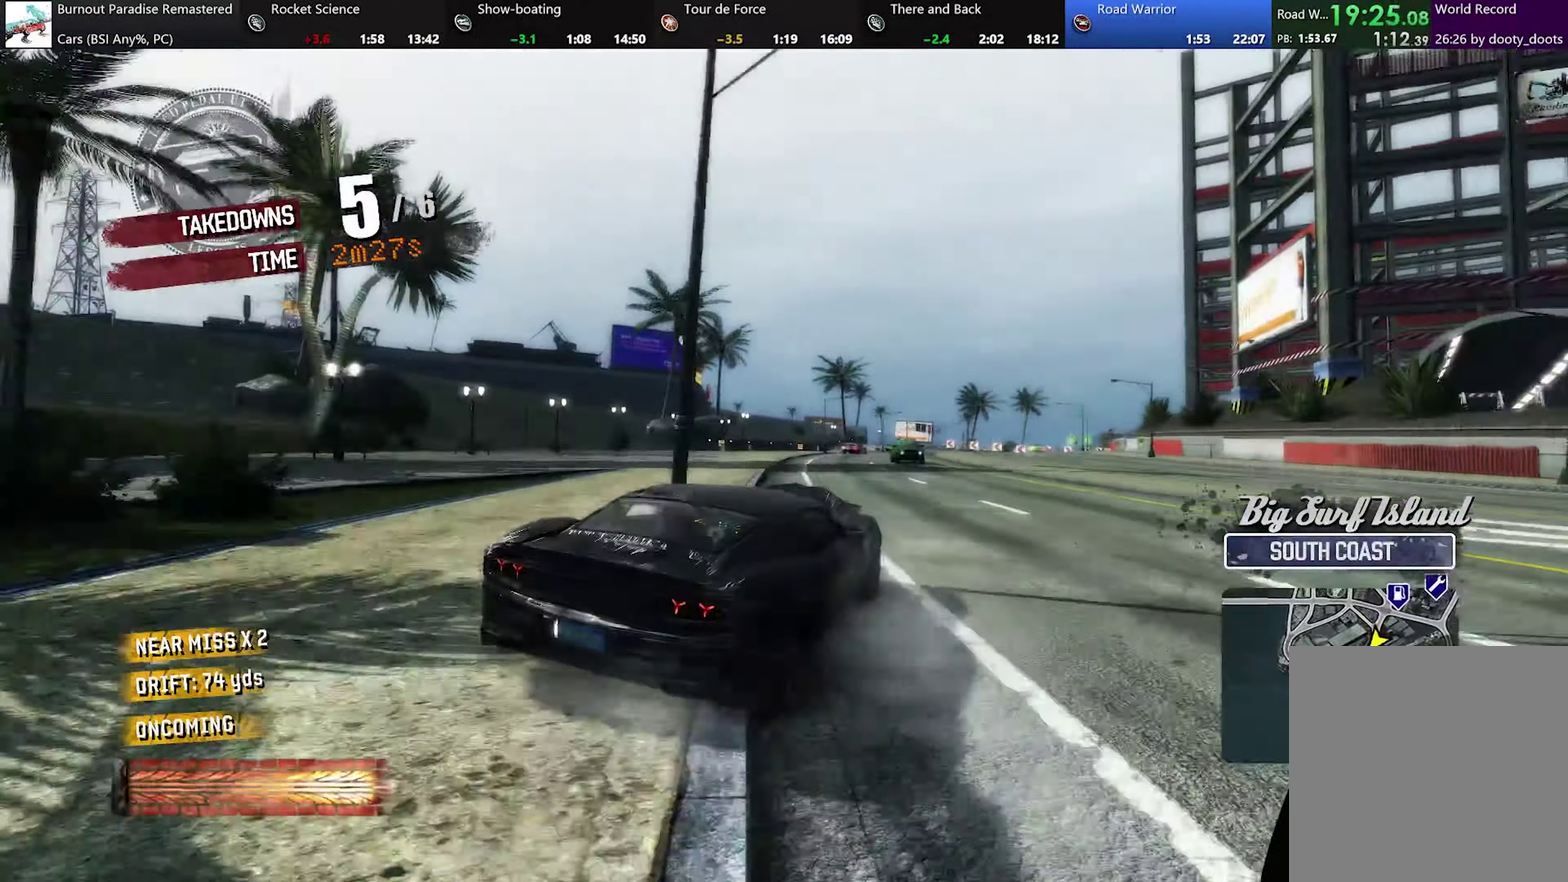
{"buttons": [], "left_stick": "center", "events": [[317, "left_stick", "up-left"], [434, "left_stick", "center"], [484, "R2", "up"]]}
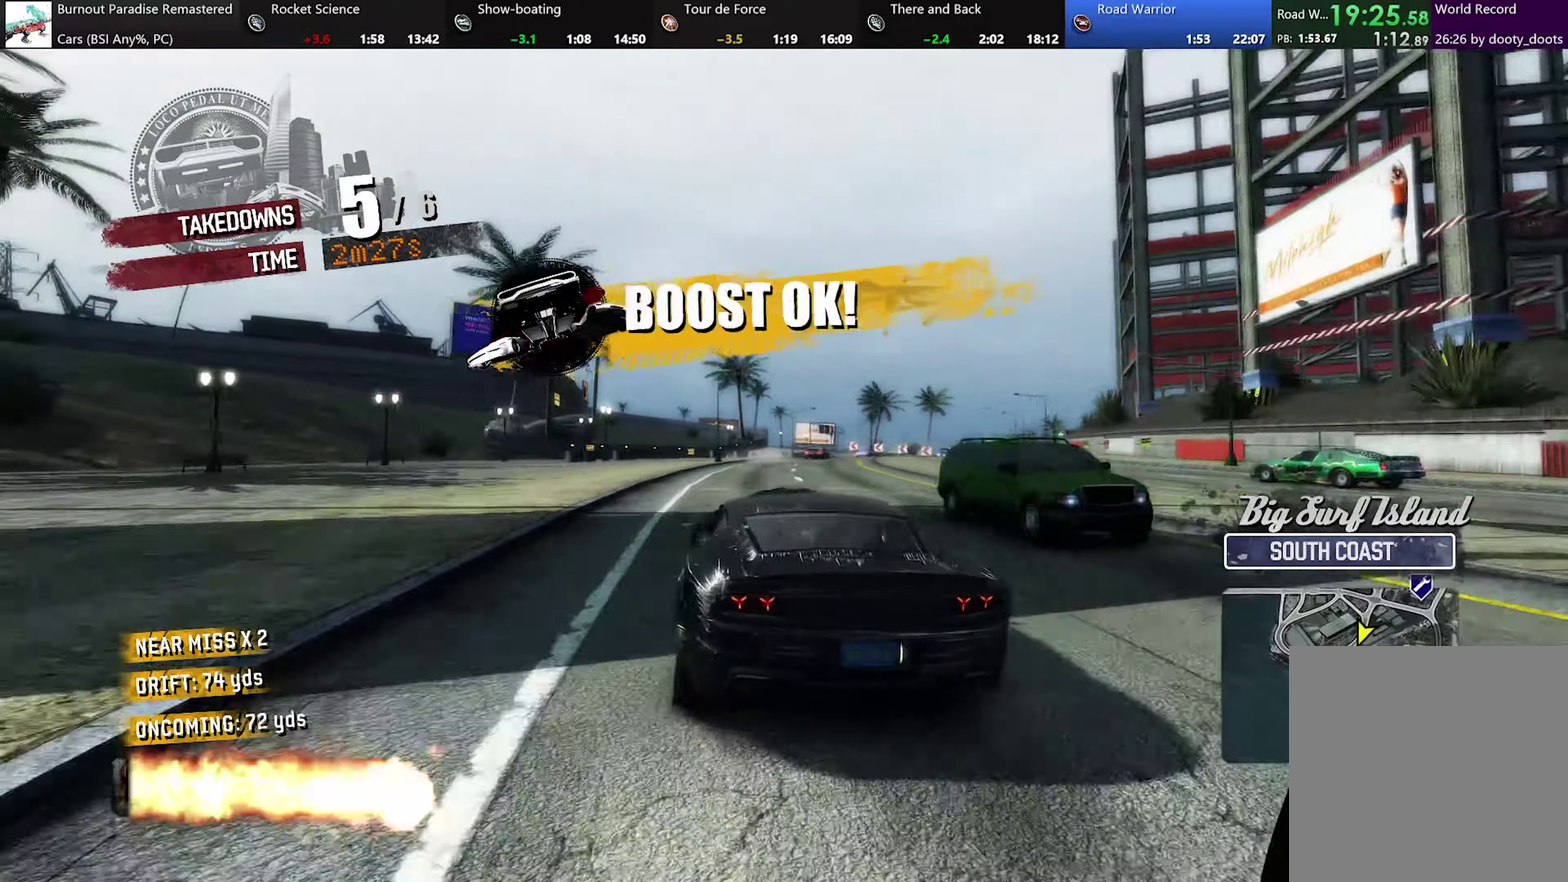
{"buttons": [], "left_stick": "right", "events": [[17, "left_stick", "up-left"], [100, "left_stick", "right"]]}
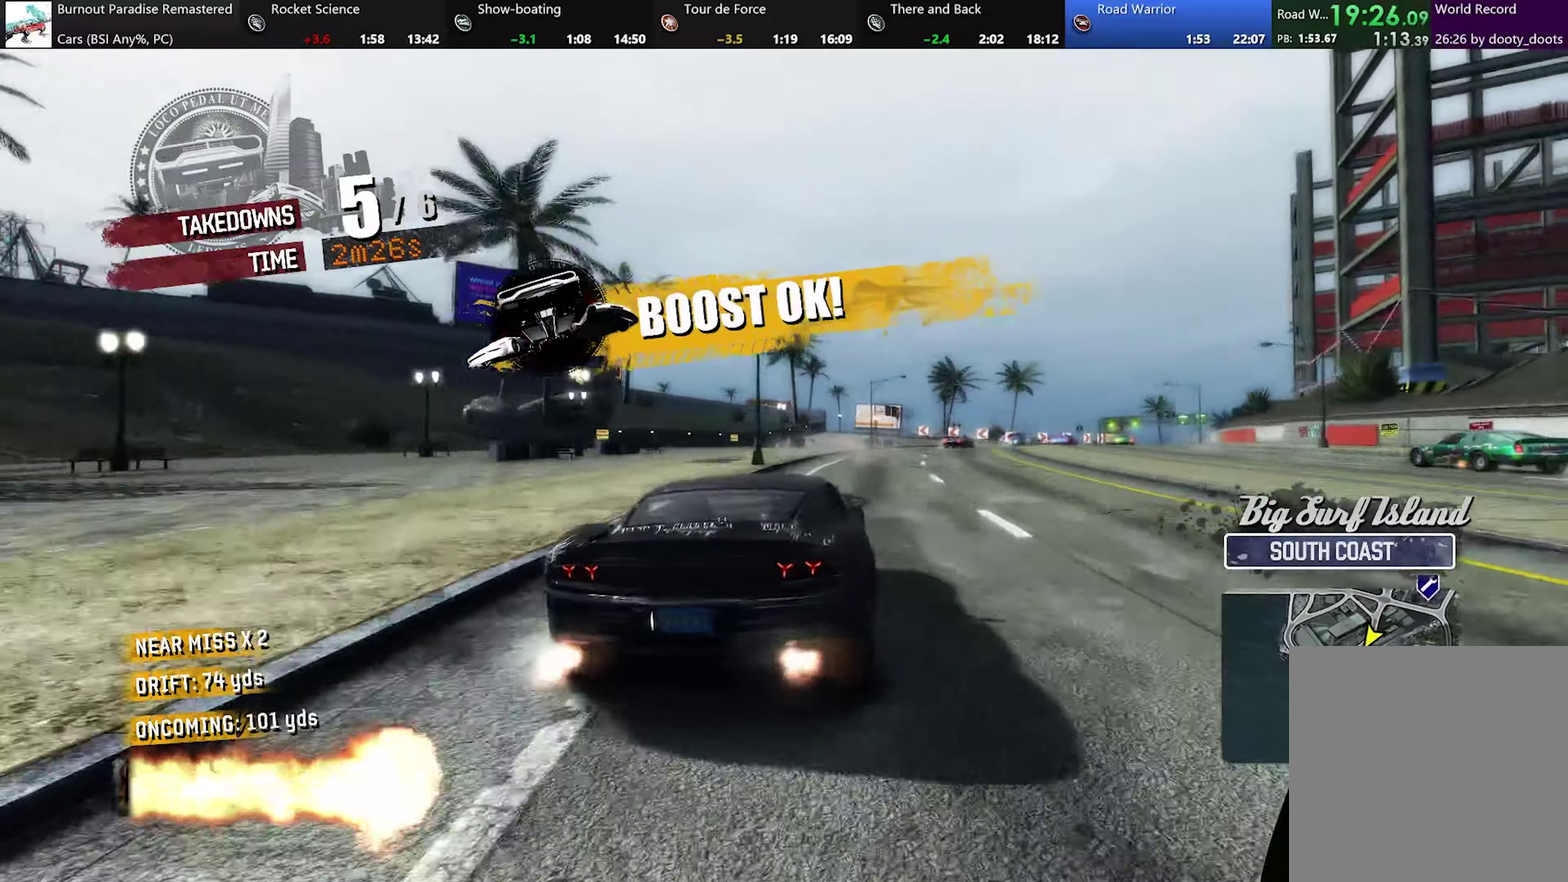
{"buttons": ["R2"], "left_stick": "center", "events": [[17, "X", "down"], [267, "left_stick", "center"], [284, "X", "up"], [334, "R2", "down"]]}
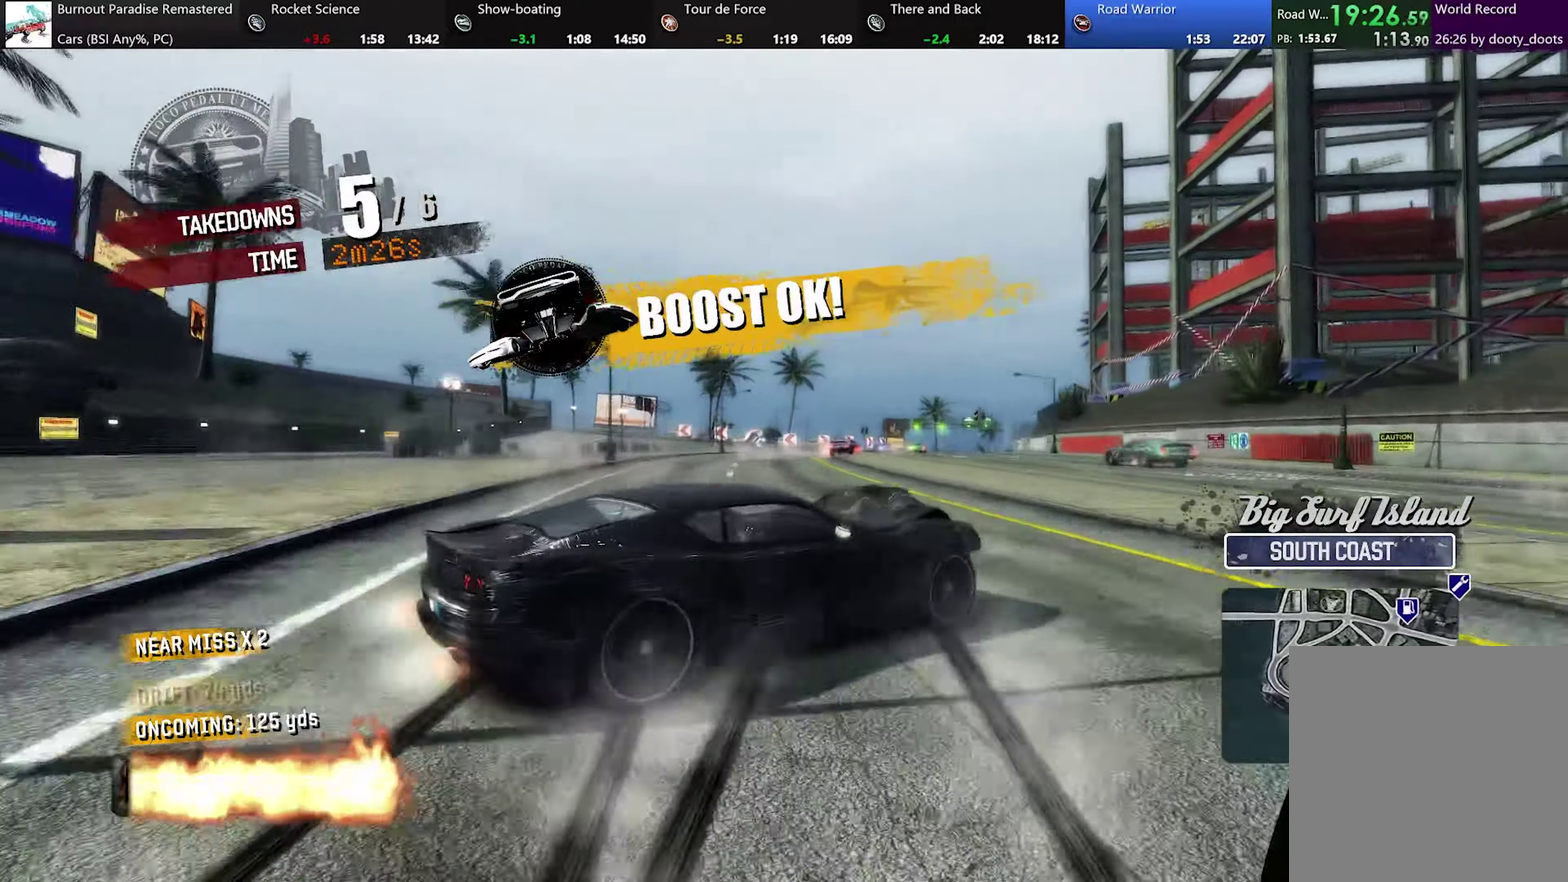
{"buttons": ["R2"], "left_stick": "center", "events": [[150, "left_stick", "right"], [284, "left_stick", "center"]]}
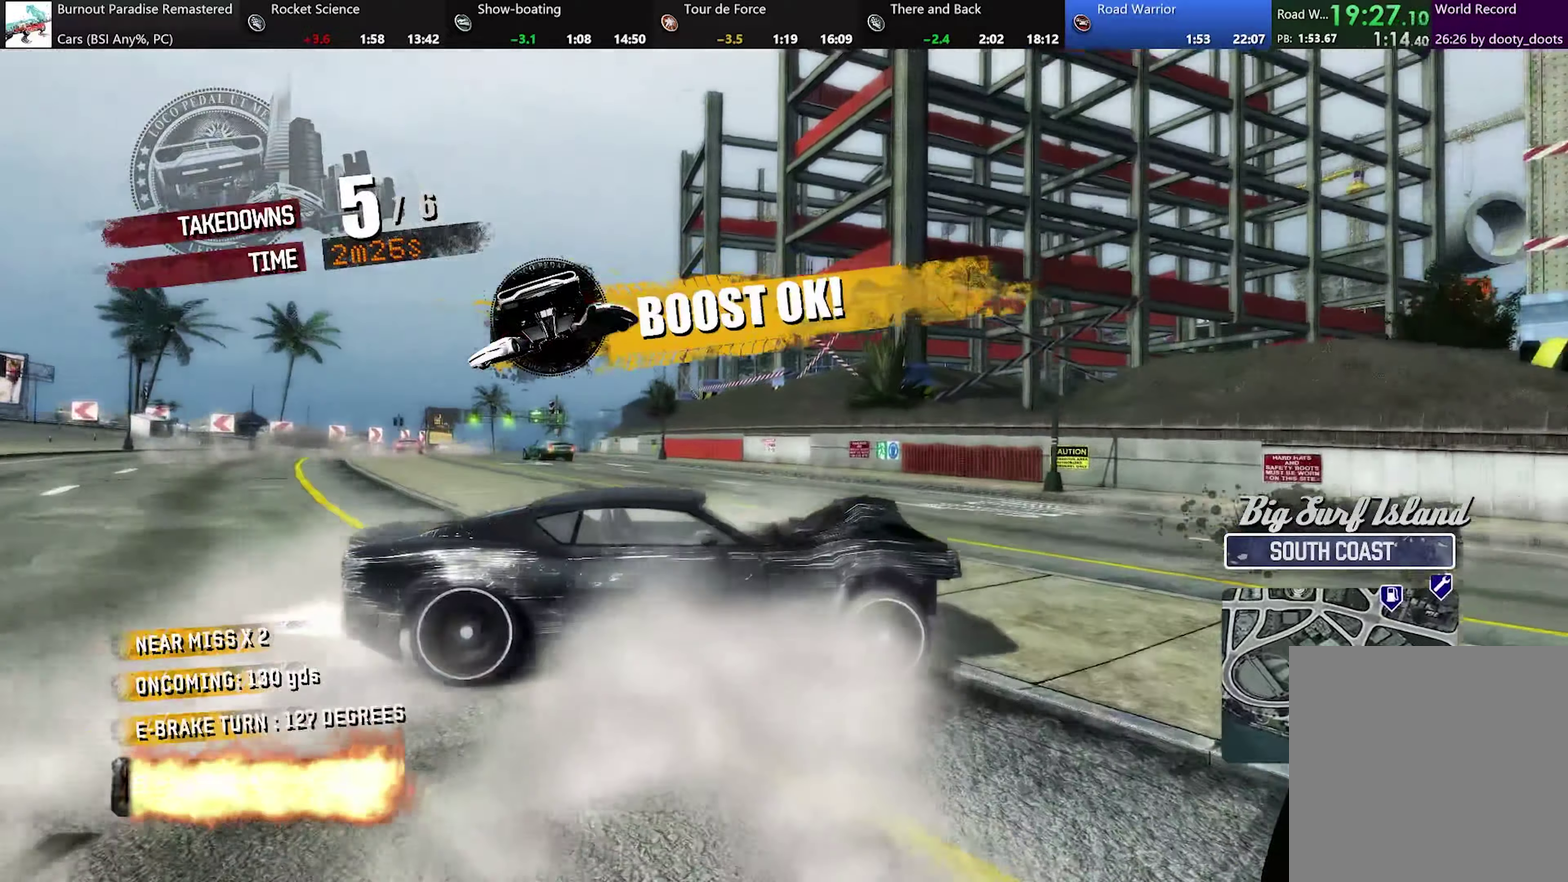
{"buttons": ["A", "R2"], "left_stick": "center", "events": [[384, "A", "down"]]}
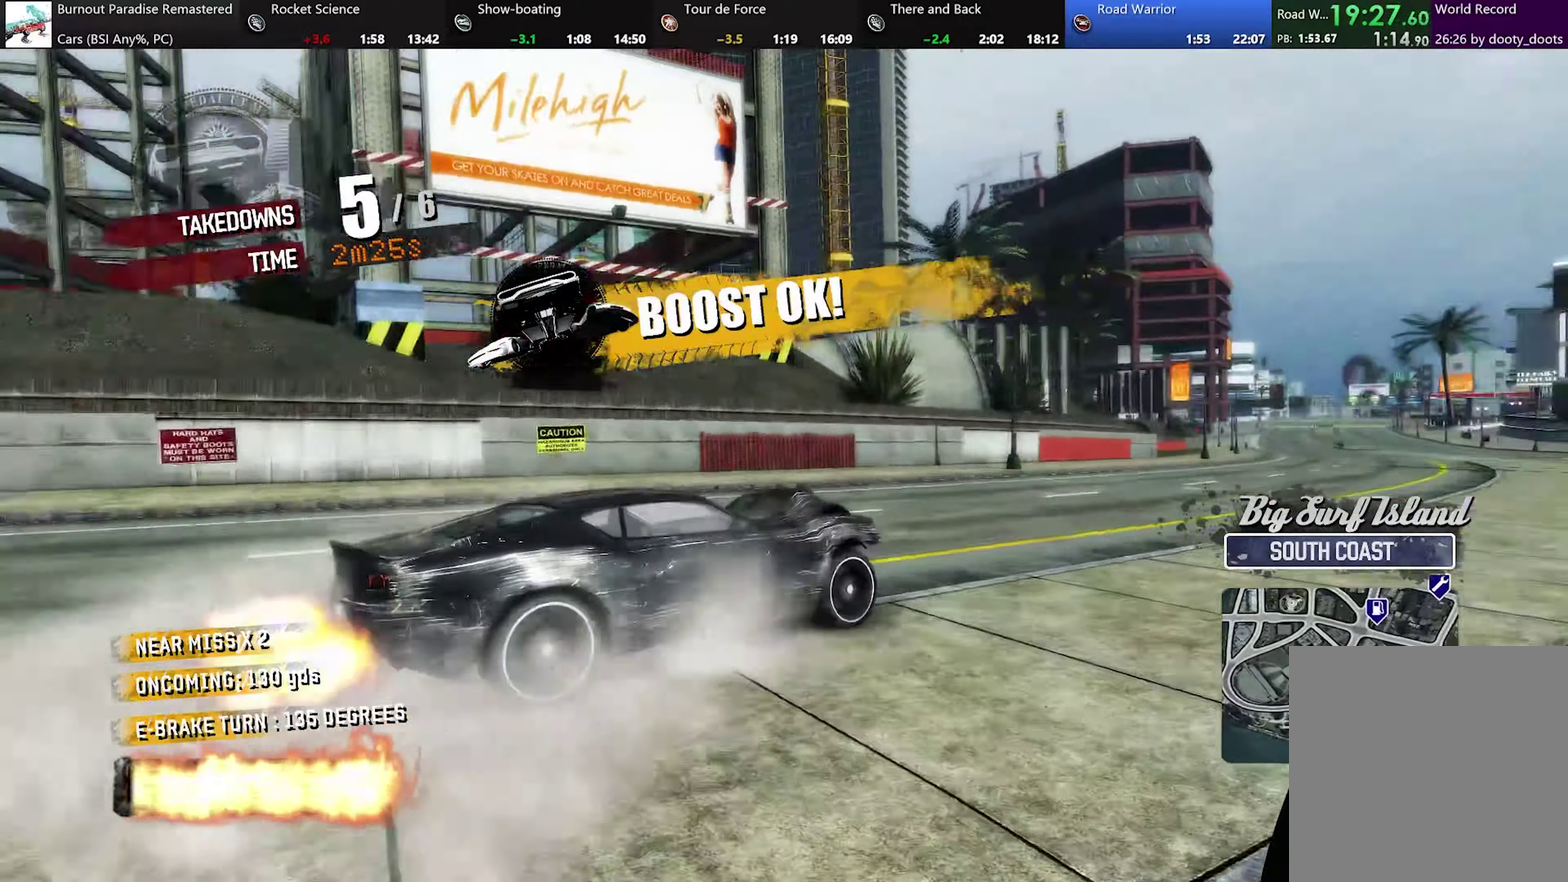
{"buttons": ["A", "R2"], "left_stick": "left", "events": [[284, "left_stick", "left"]]}
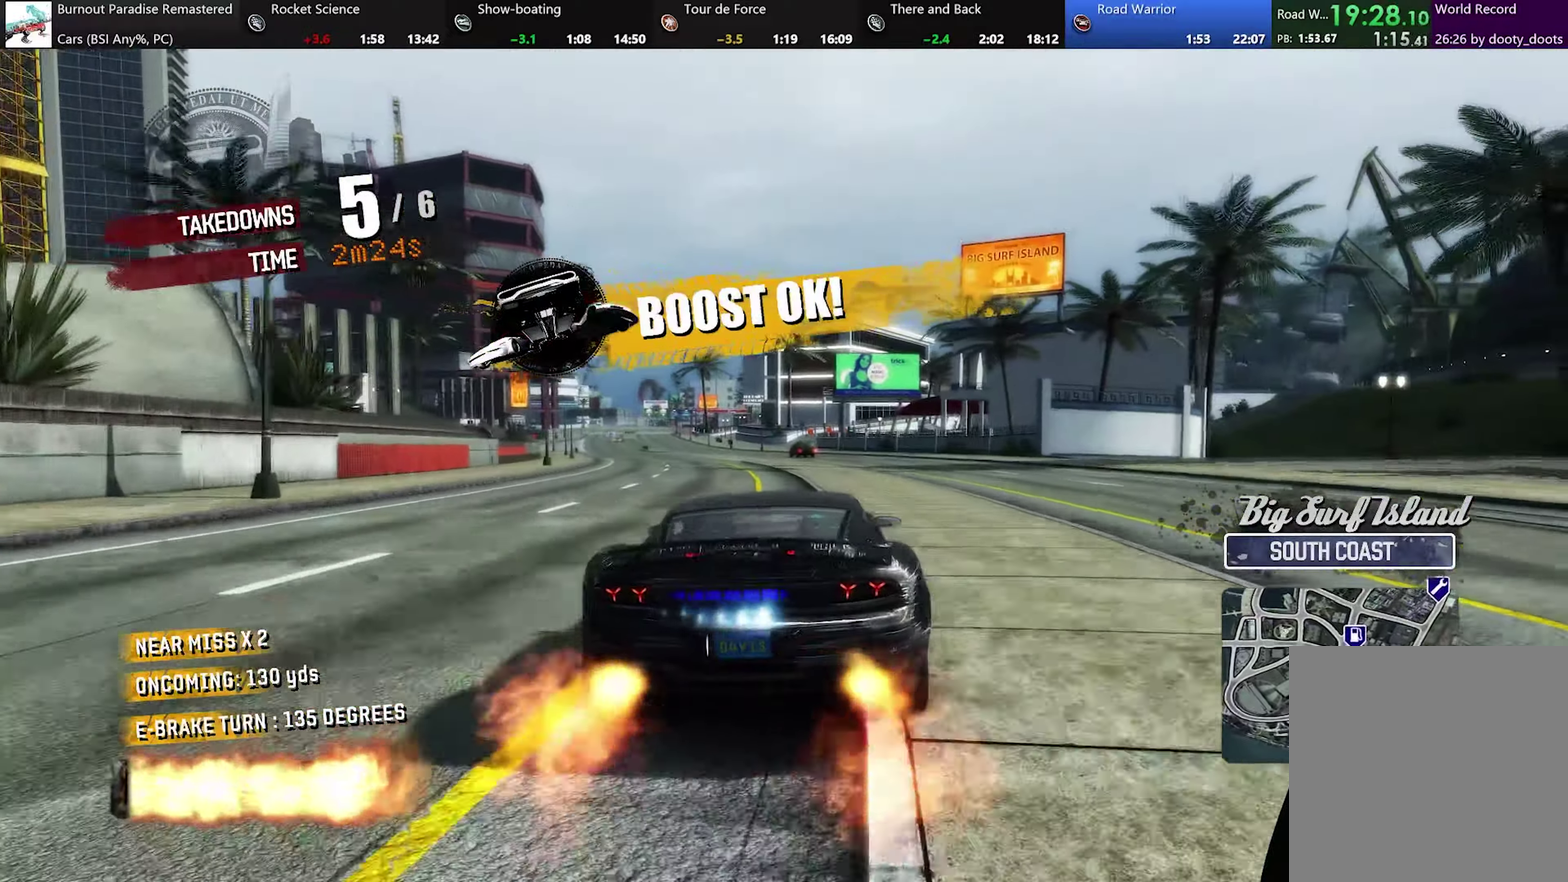
{"buttons": ["A", "L1", "R2"], "left_stick": "center", "events": [[34, "left_stick", "up-left"], [84, "left_stick", "center"], [167, "L1", "down"]]}
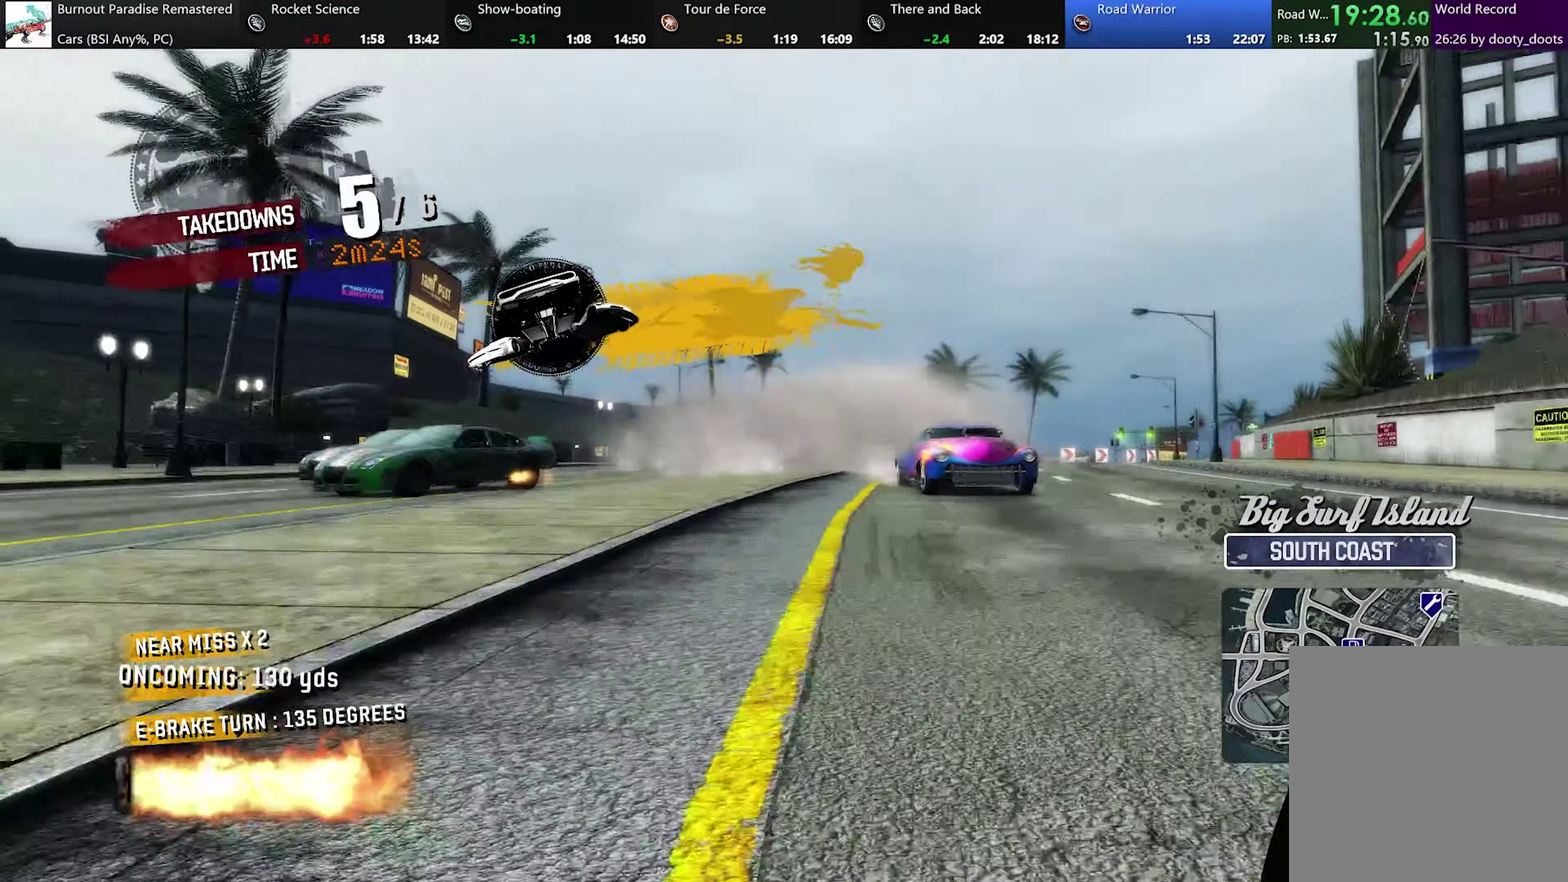
{"buttons": ["R2"], "left_stick": "center", "events": [[100, "L1", "up"], [300, "A", "up"]]}
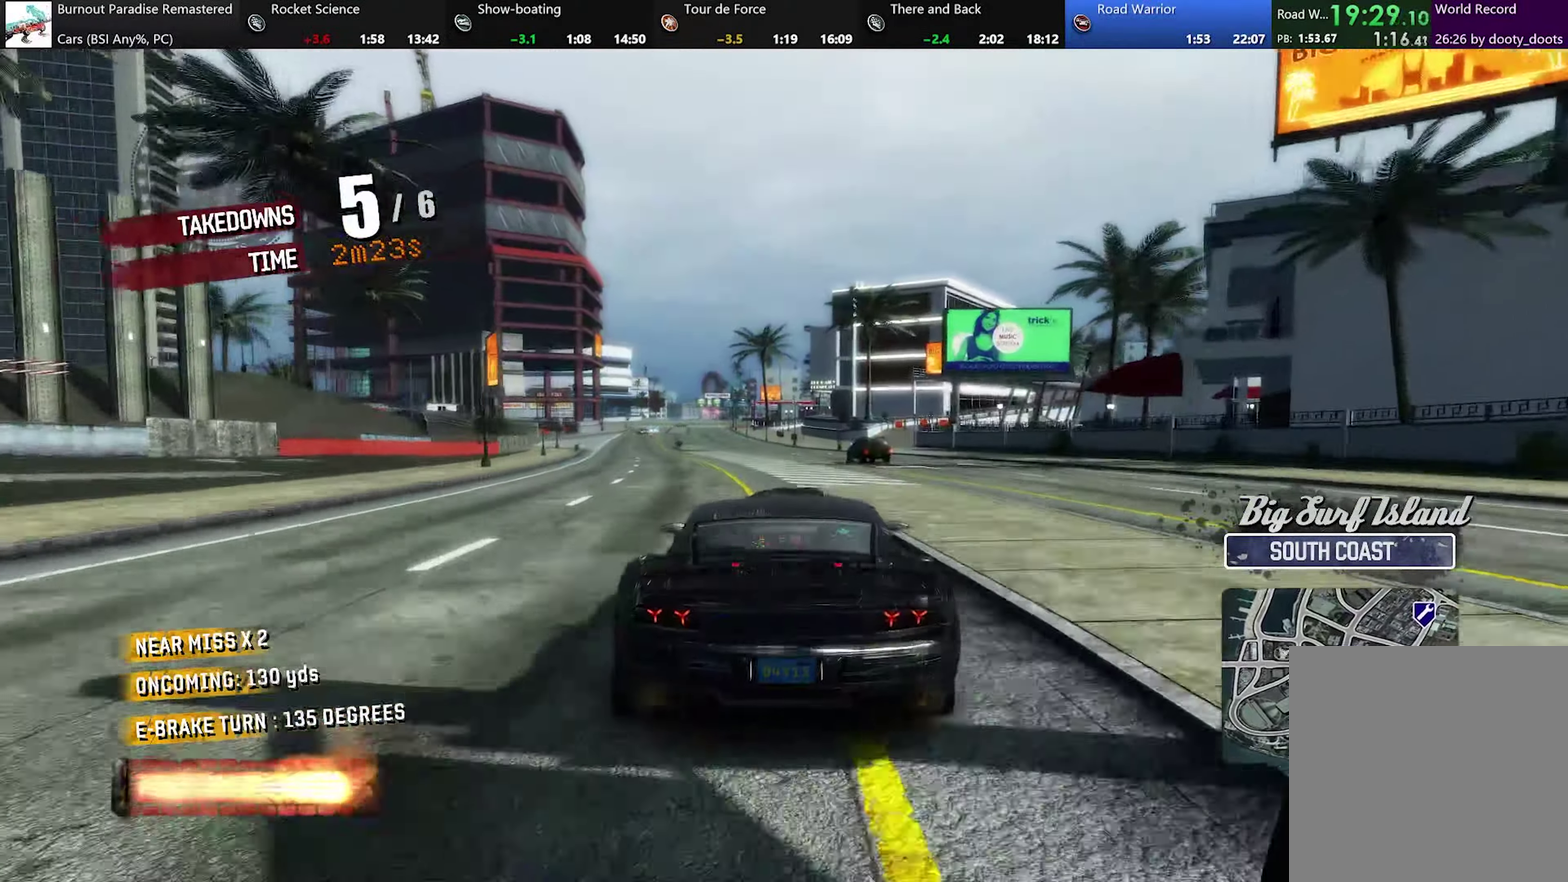
{"buttons": [], "left_stick": "left", "events": [[100, "R2", "up"], [251, "left_stick", "left"]]}
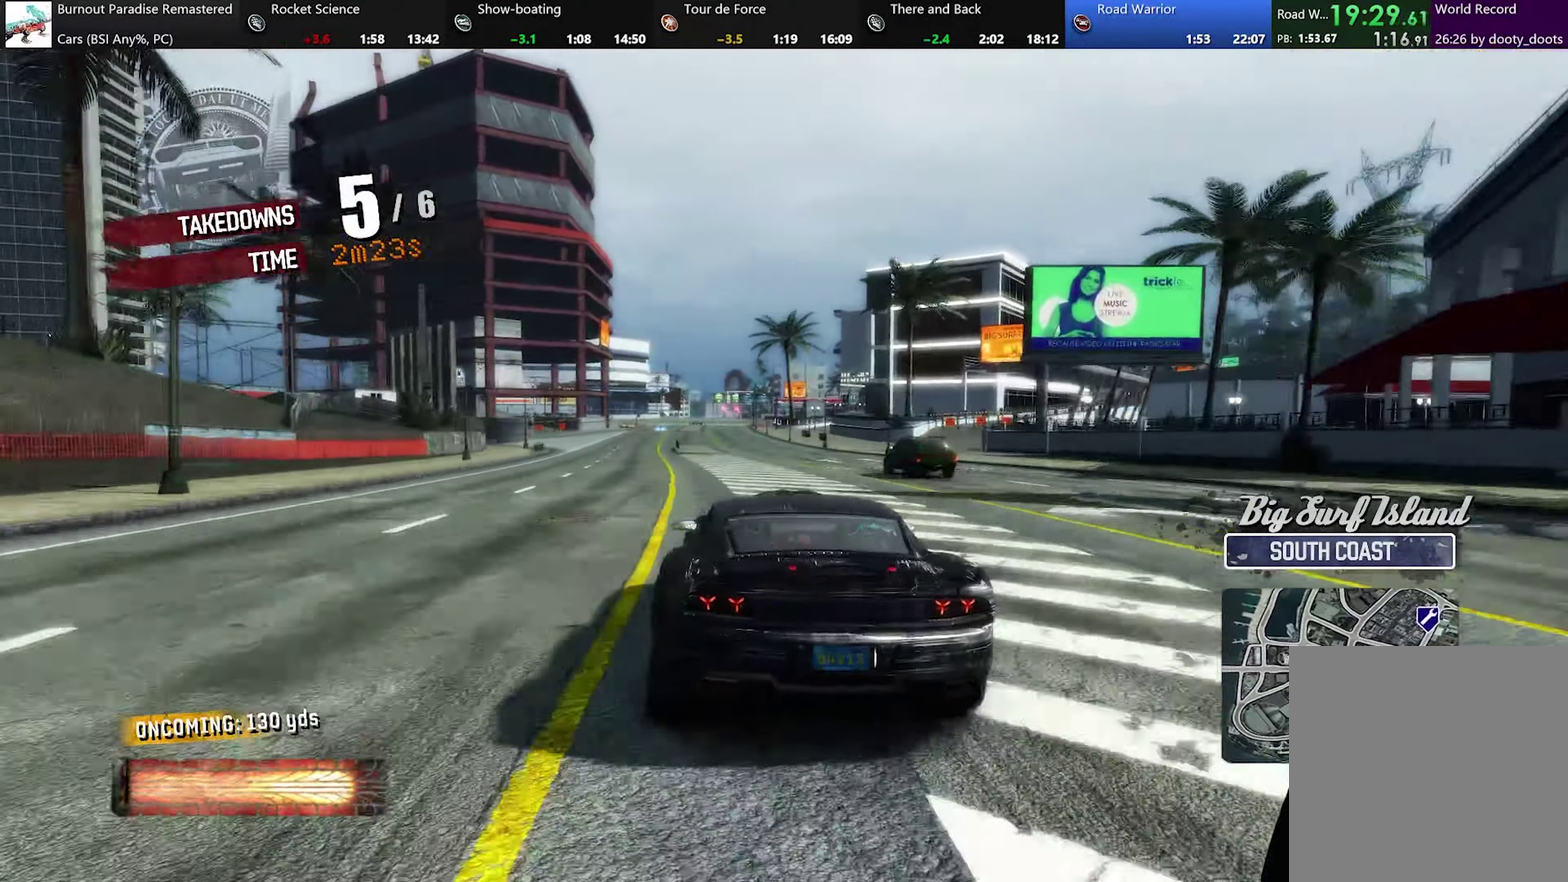
{"buttons": ["R2"], "left_stick": "center", "events": [[133, "R2", "down"], [484, "left_stick", "center"]]}
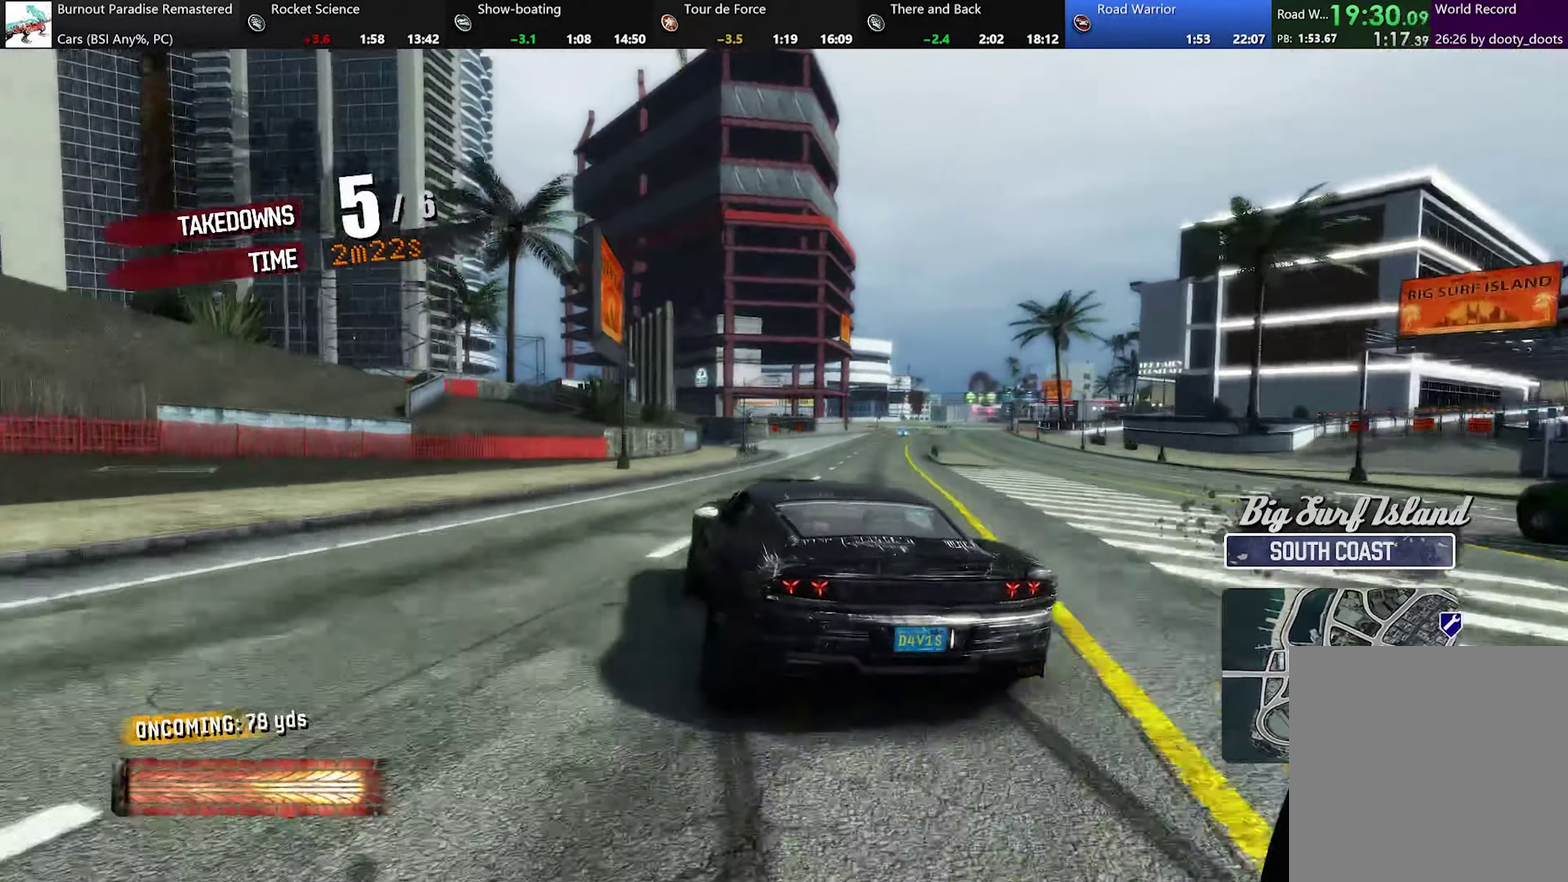
{"buttons": ["R2"], "left_stick": "right", "events": [[100, "left_stick", "right"]]}
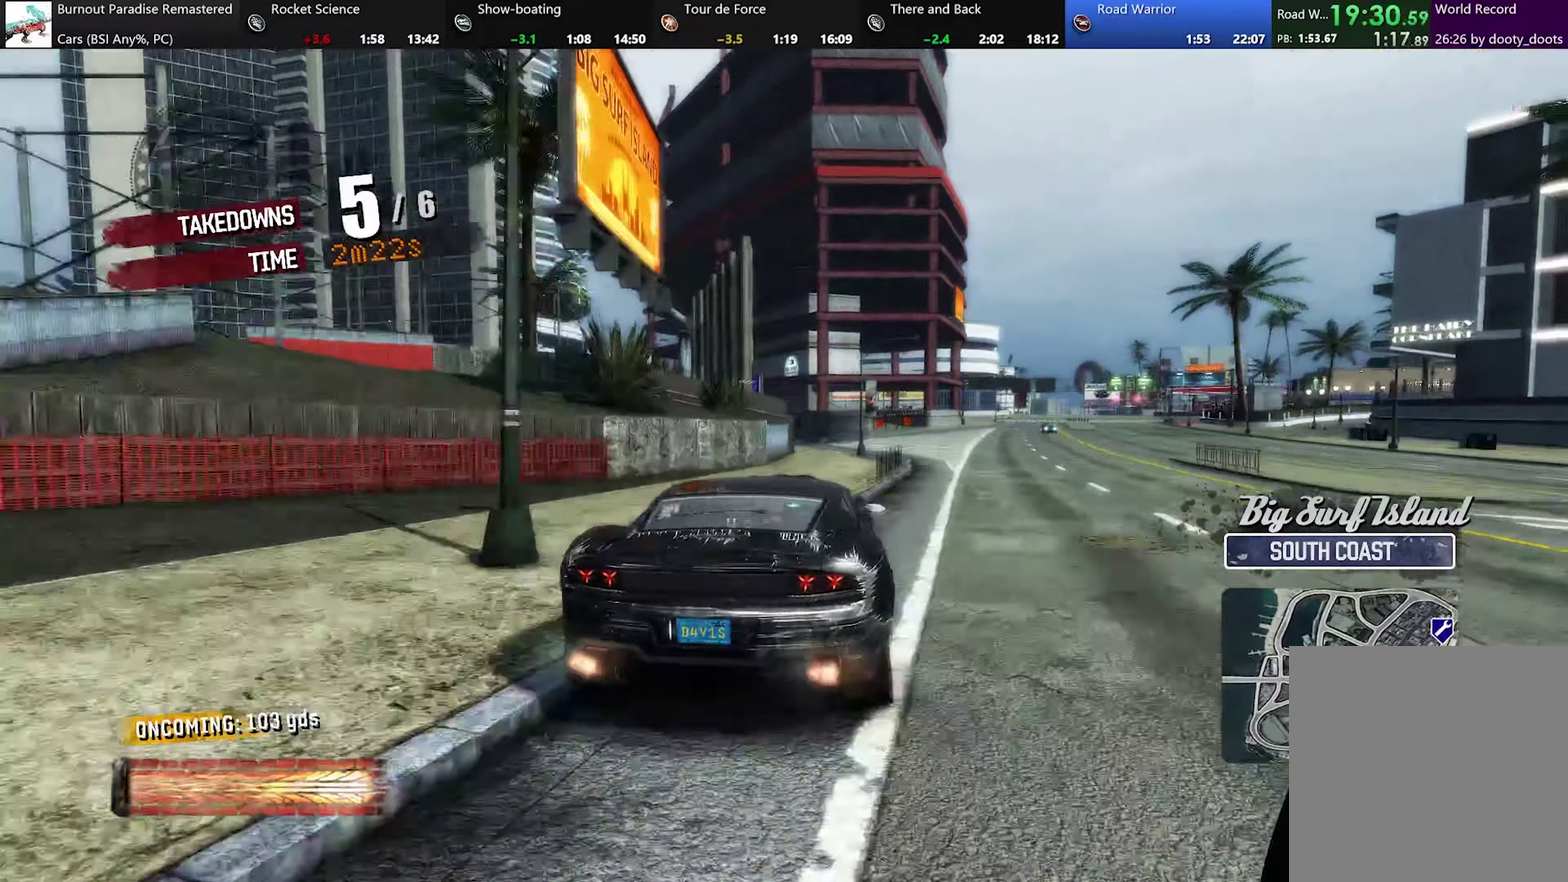
{"buttons": ["R2"], "left_stick": "center", "events": [[484, "left_stick", "center"]]}
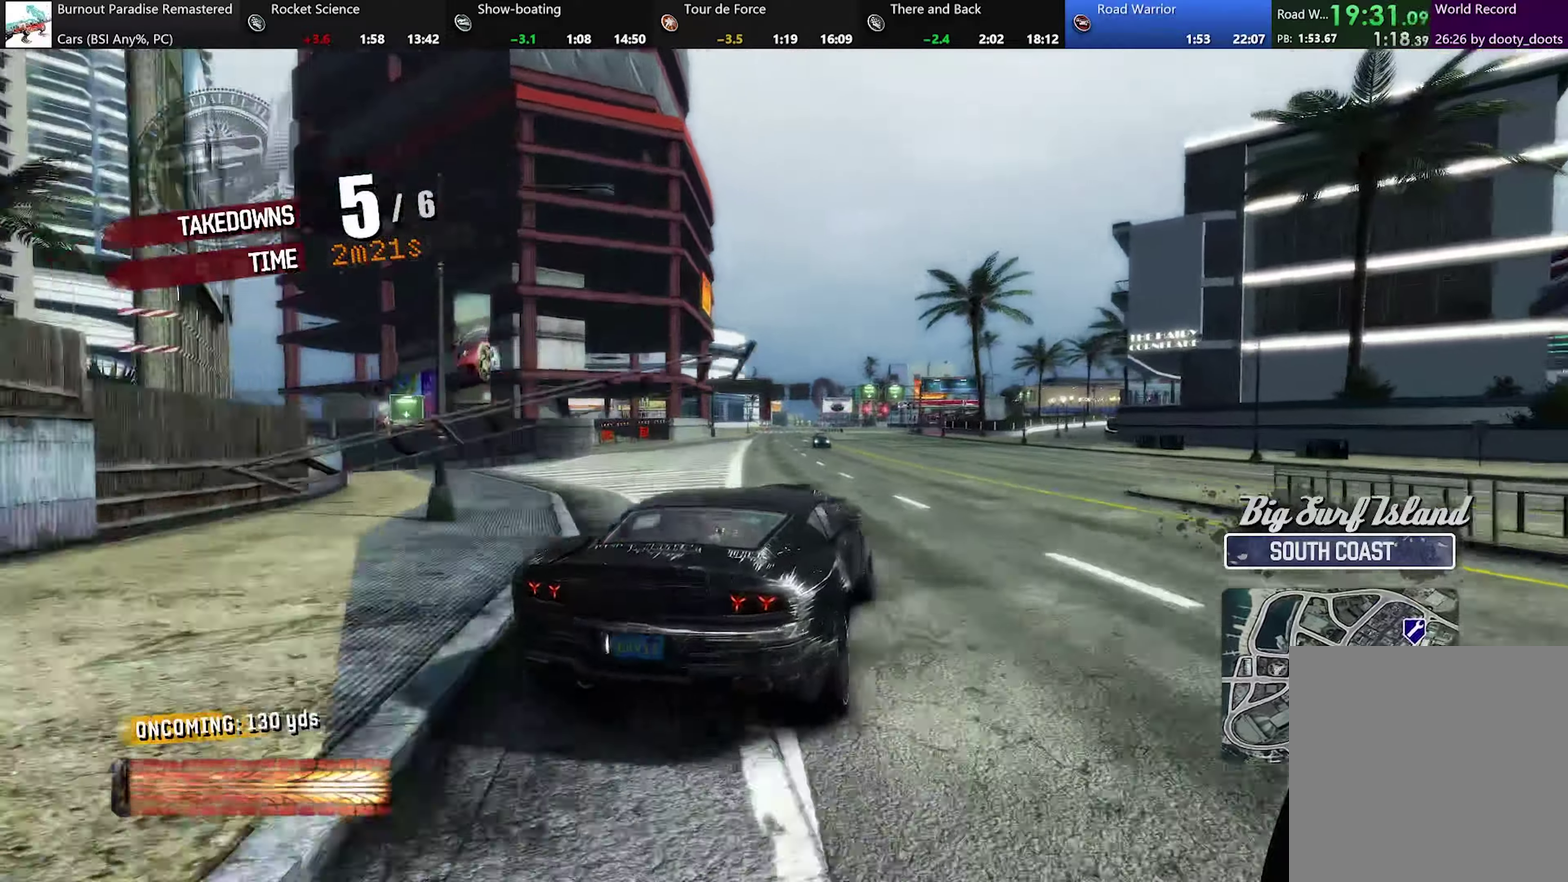
{"buttons": ["R2"], "left_stick": "right", "events": [[333, "left_stick", "right"]]}
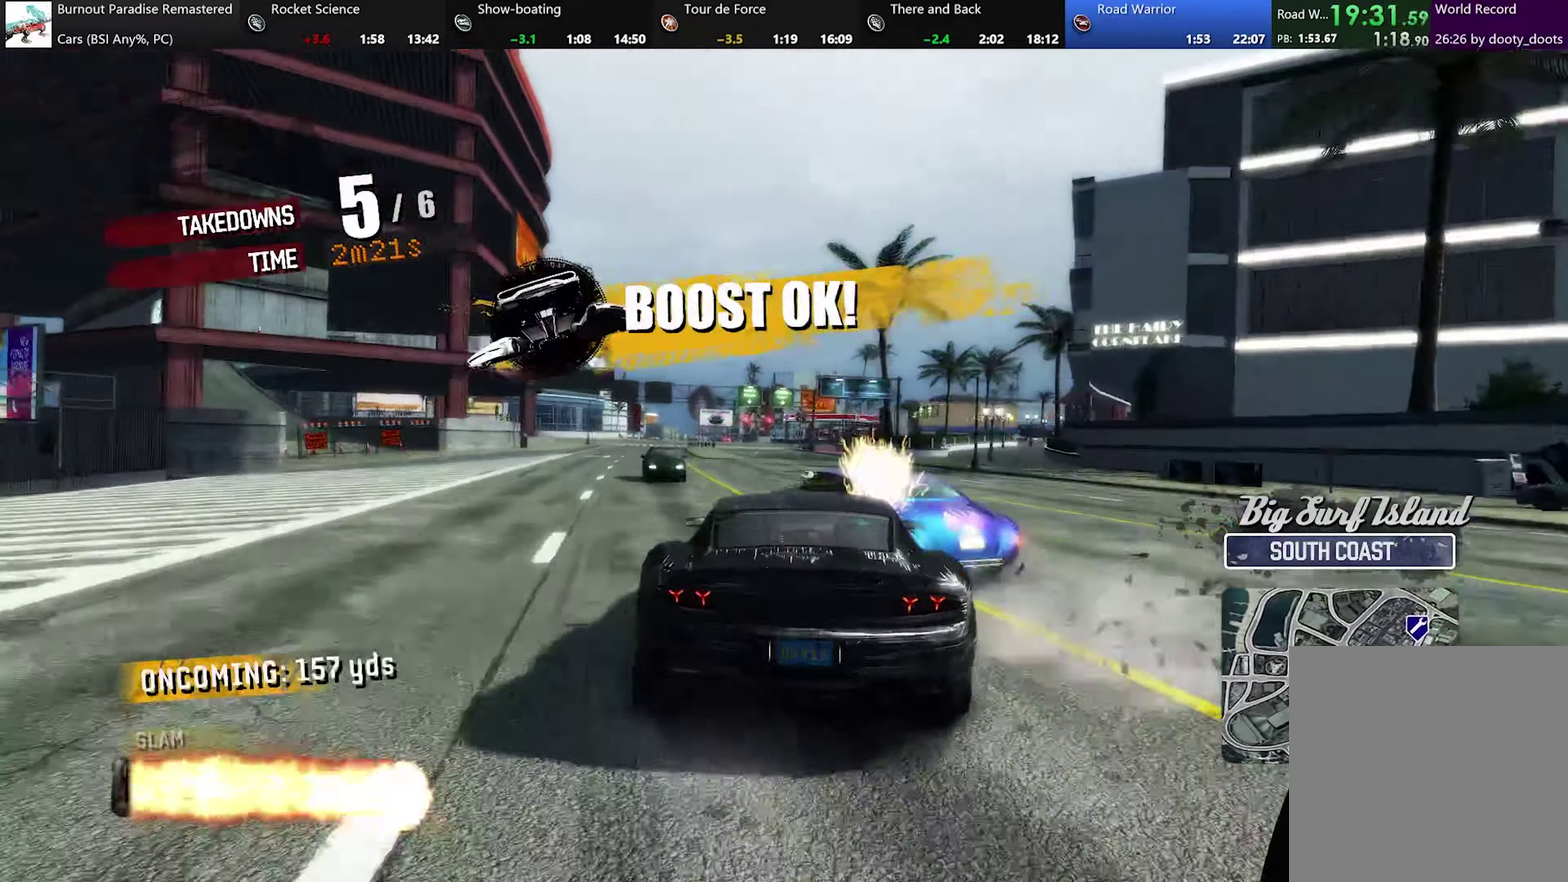
{"buttons": ["R2"], "left_stick": "left", "events": [[17, "left_stick", "center"], [67, "left_stick", "up-left"], [150, "left_stick", "left"], [317, "left_stick", "up-left"], [367, "left_stick", "center"], [417, "left_stick", "up-left"], [467, "left_stick", "left"]]}
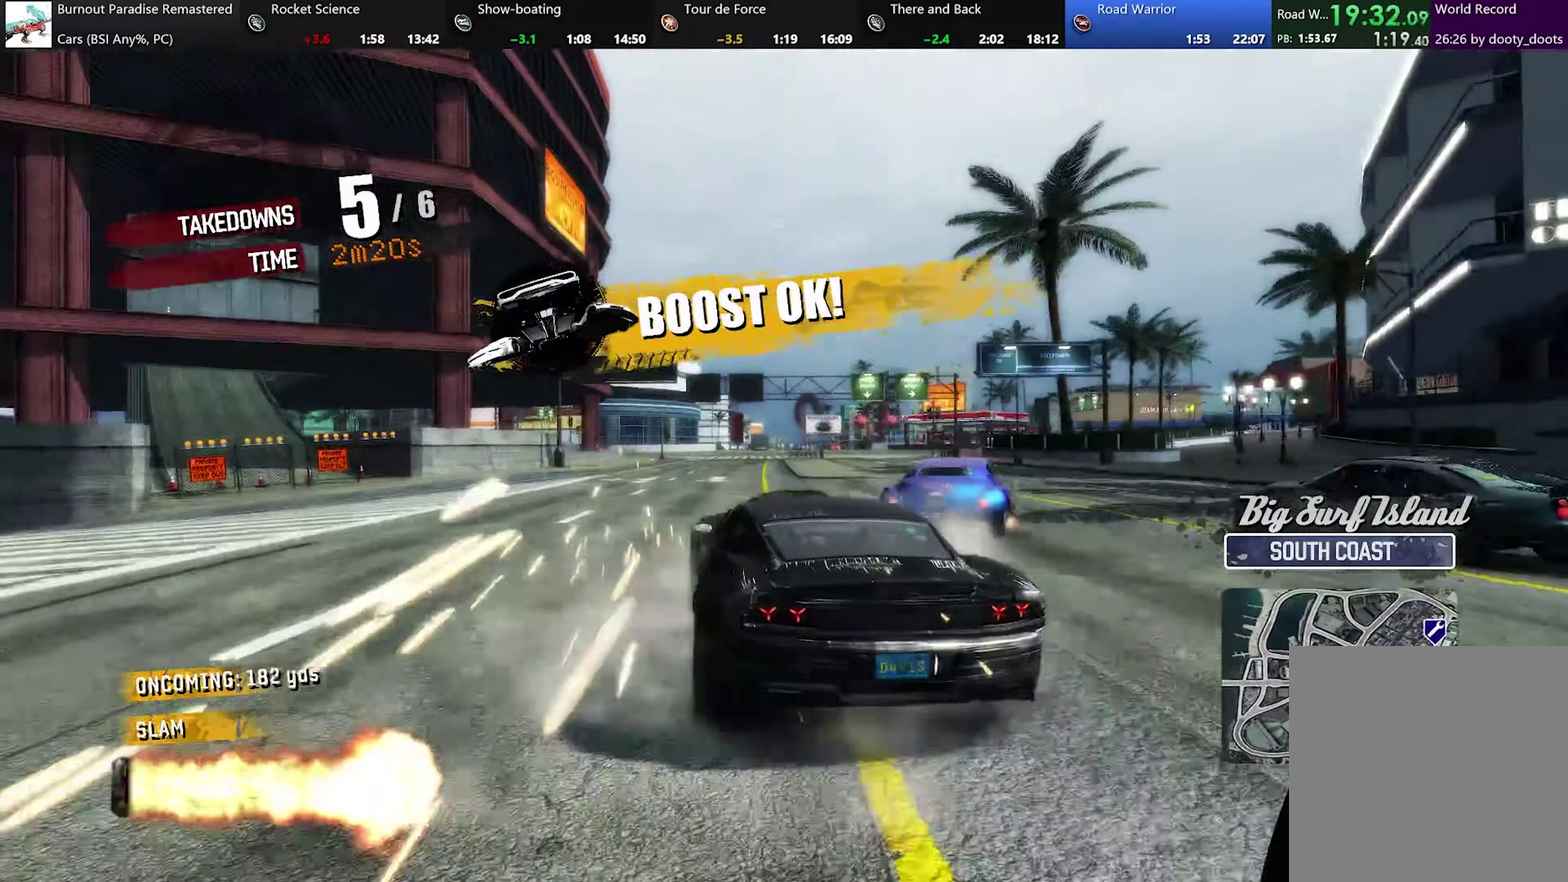
{"buttons": ["R2"], "left_stick": "right", "events": [[83, "left_stick", "right"]]}
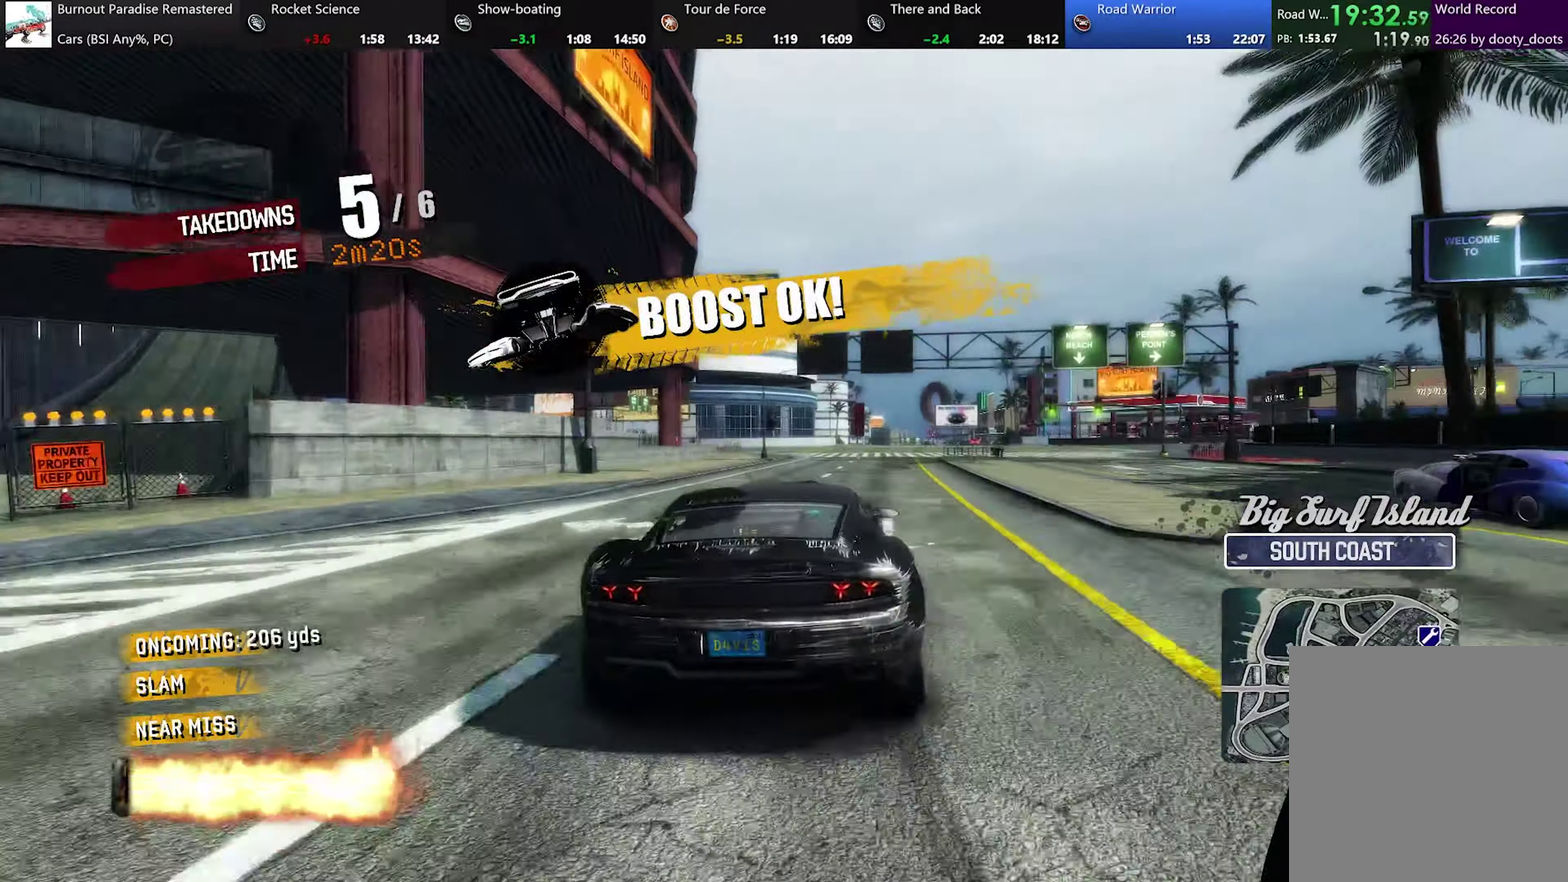
{"buttons": ["A", "R2"], "left_stick": "left", "events": [[250, "left_stick", "center"], [267, "A", "down"], [384, "left_stick", "left"]]}
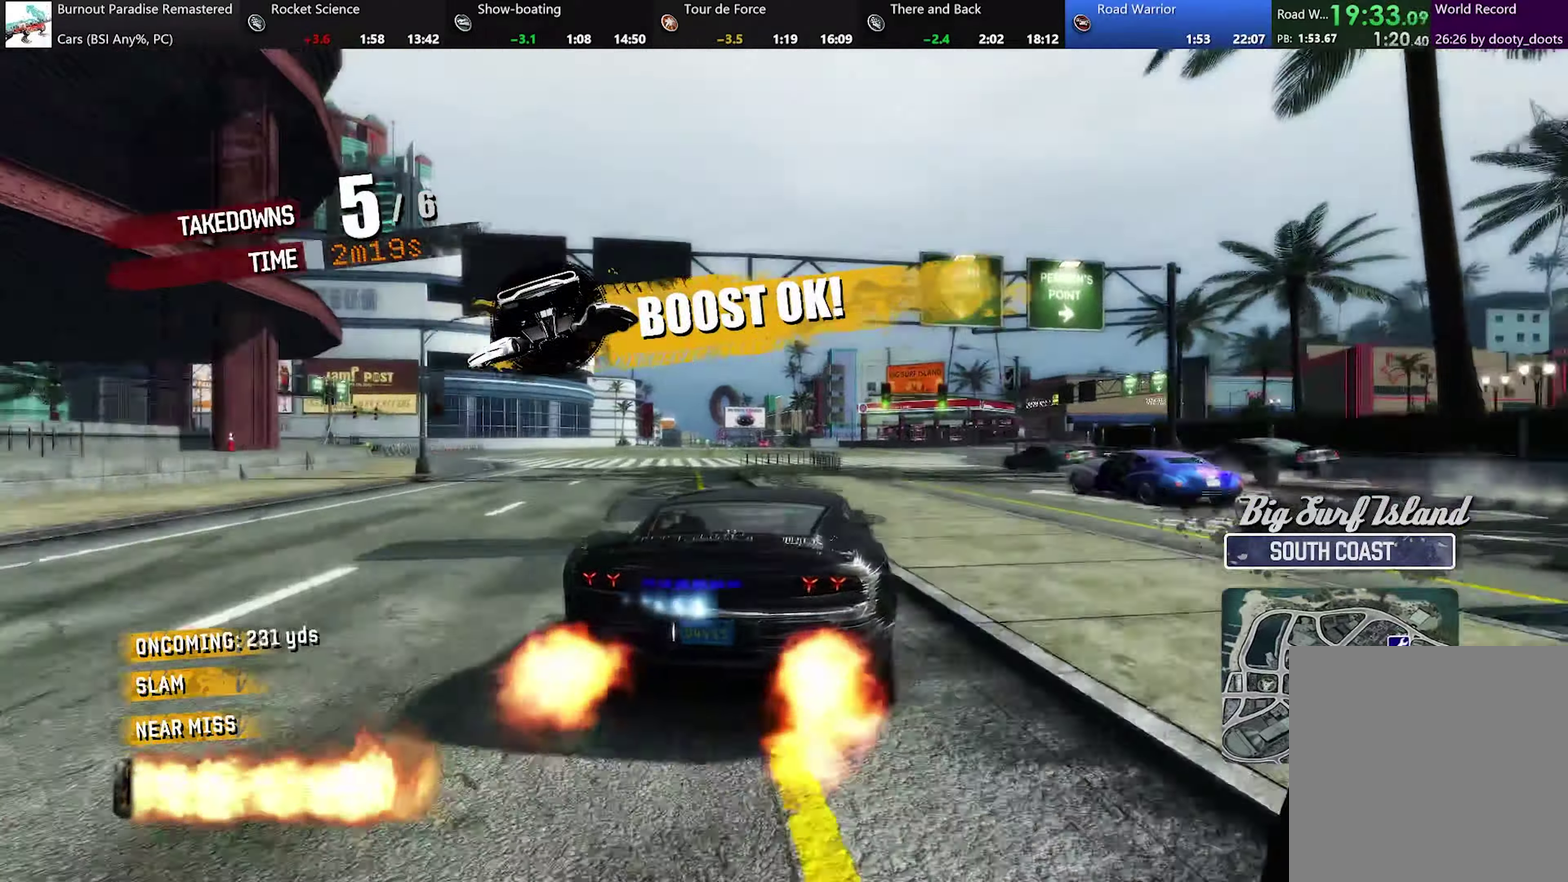
{"buttons": ["A", "R2"], "left_stick": "left", "events": [[83, "left_stick", "center"], [317, "left_stick", "right"], [400, "left_stick", "center"], [450, "left_stick", "left"]]}
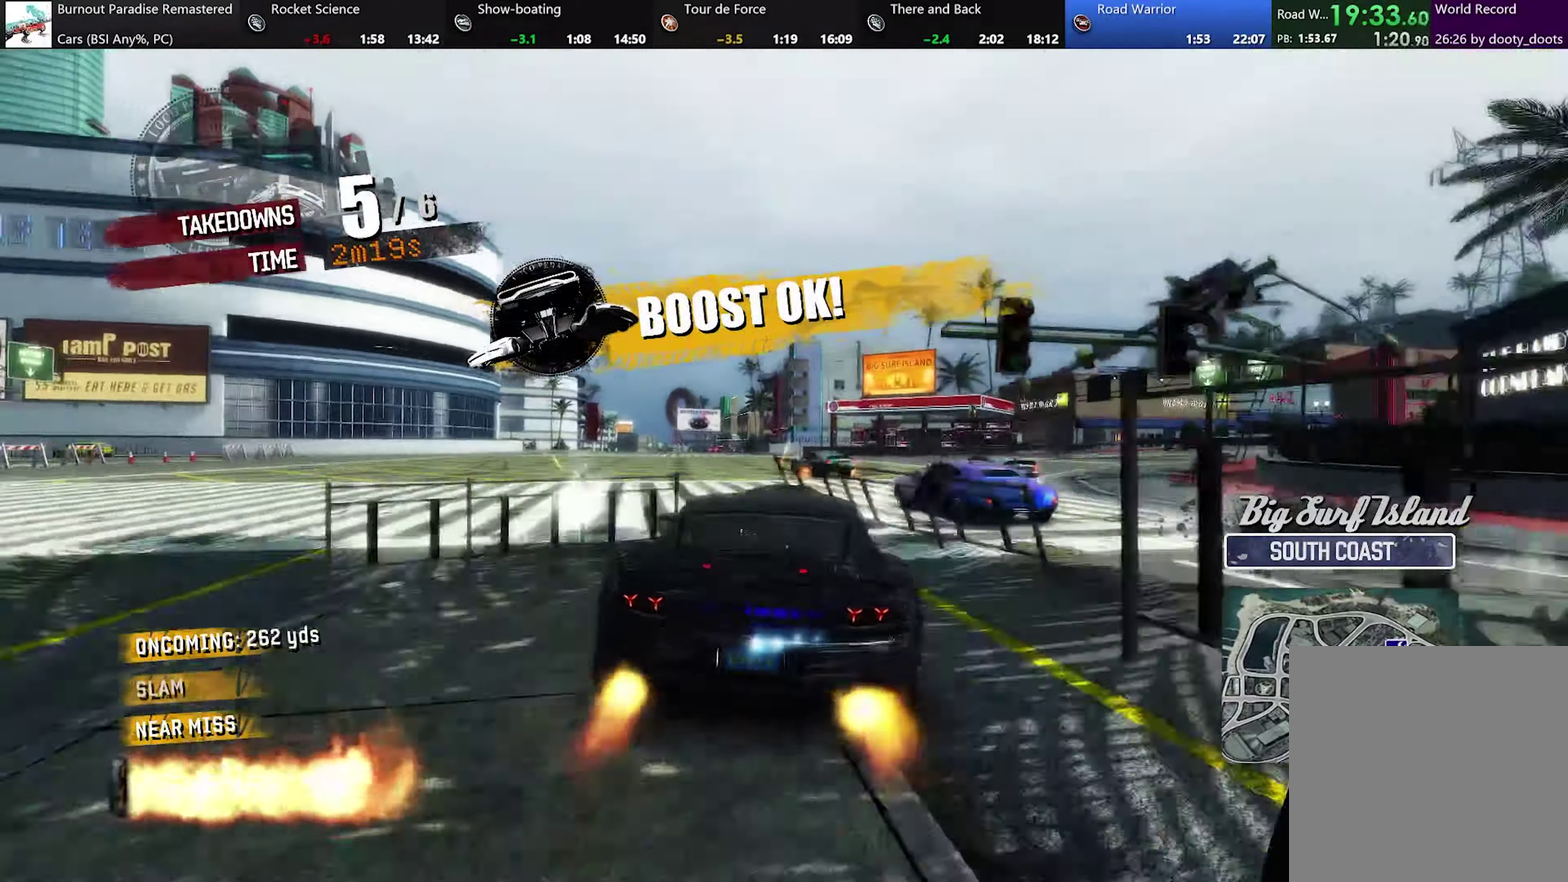
{"buttons": ["A", "R2"], "left_stick": "center", "events": [[134, "left_stick", "up-left"], [217, "left_stick", "center"], [267, "left_stick", "left"], [351, "left_stick", "up-left"], [401, "left_stick", "center"]]}
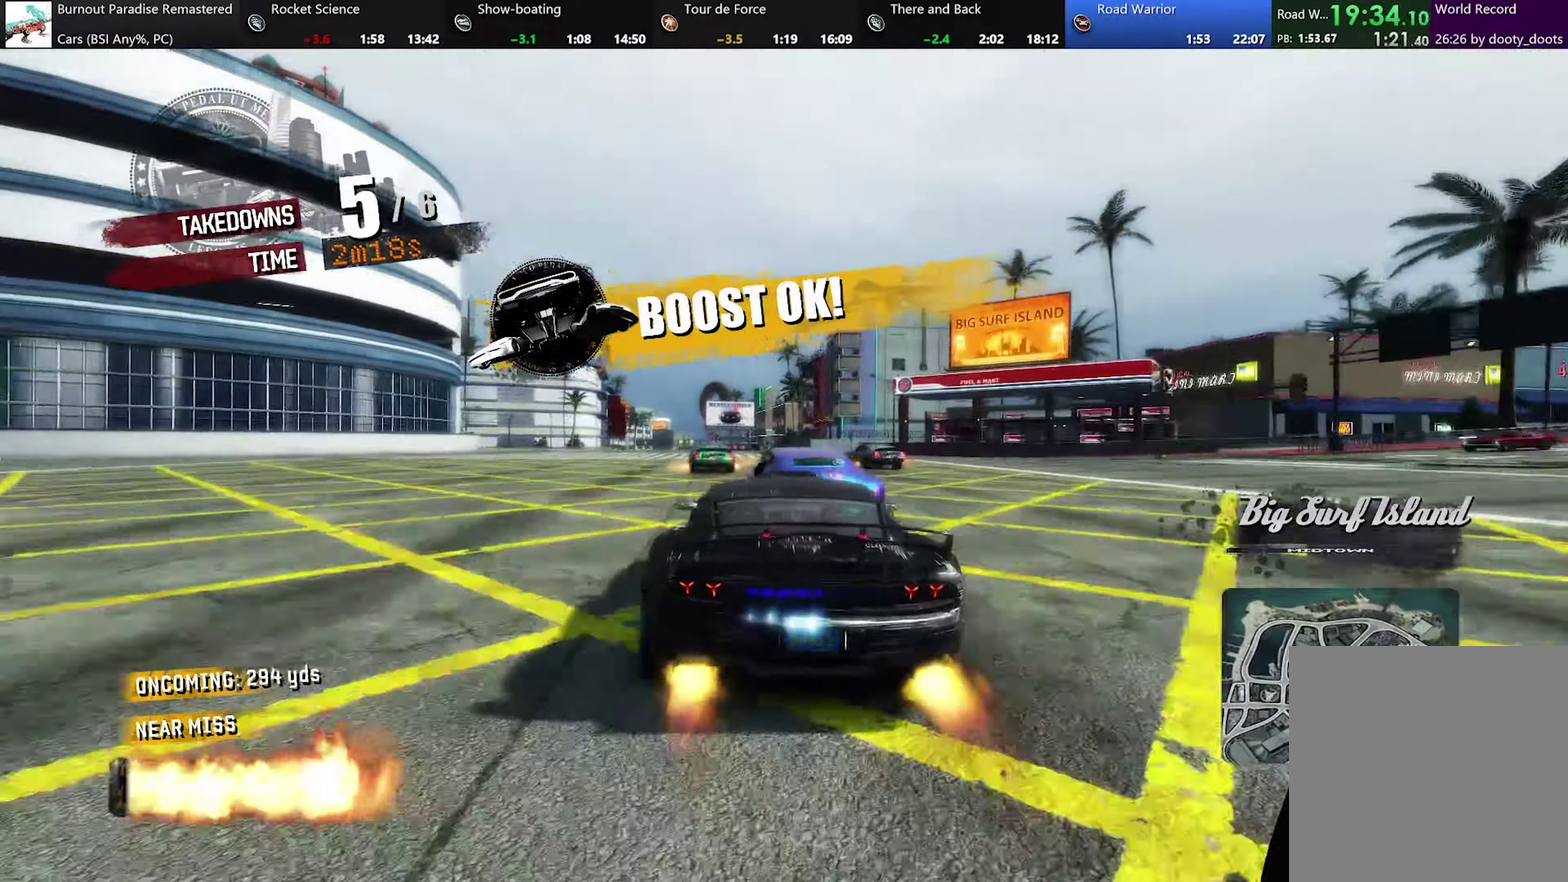
{"buttons": ["A", "R2"], "left_stick": "center", "events": [[133, "left_stick", "left"], [267, "left_stick", "up-left"], [383, "left_stick", "center"]]}
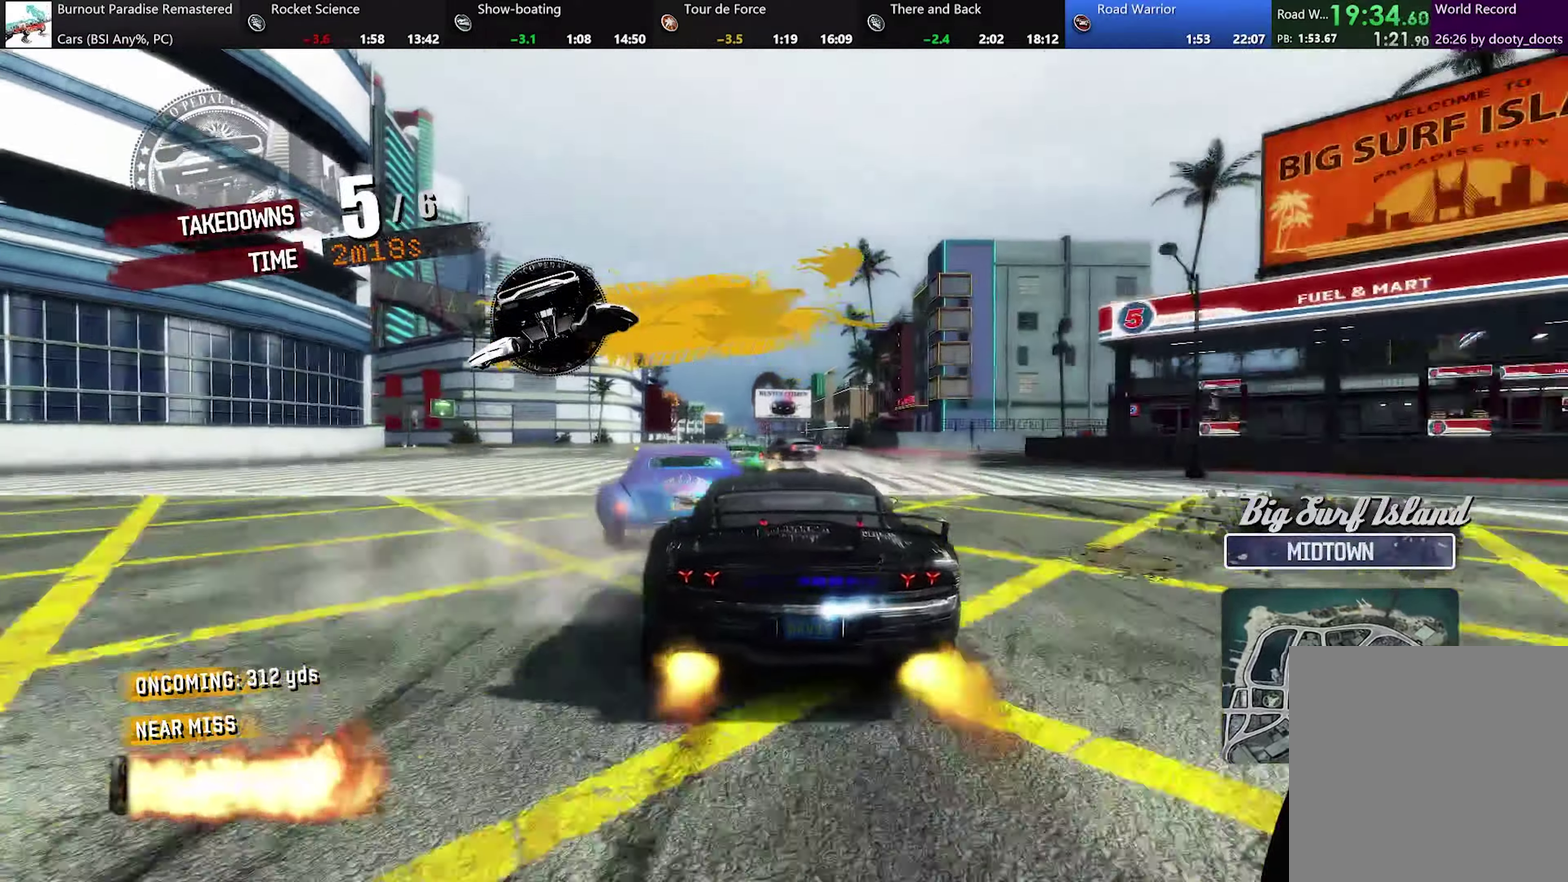
{"buttons": ["A", "R2"], "left_stick": "center", "events": [[50, "left_stick", "left"], [417, "left_stick", "center"]]}
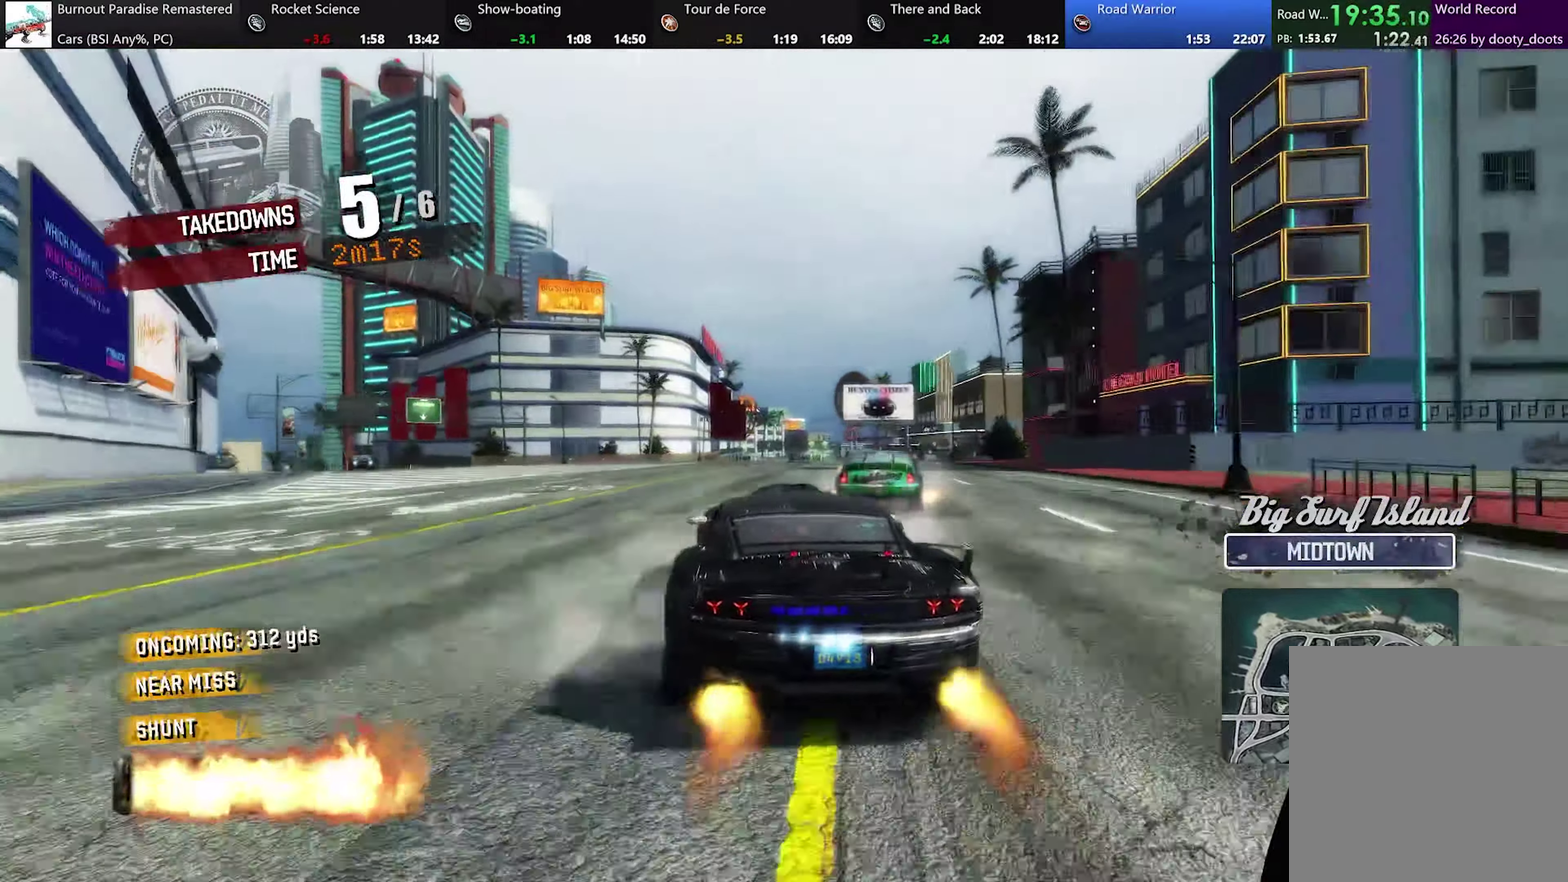
{"buttons": ["A", "R2"], "left_stick": "center", "events": [[183, "left_stick", "right"], [434, "left_stick", "center"]]}
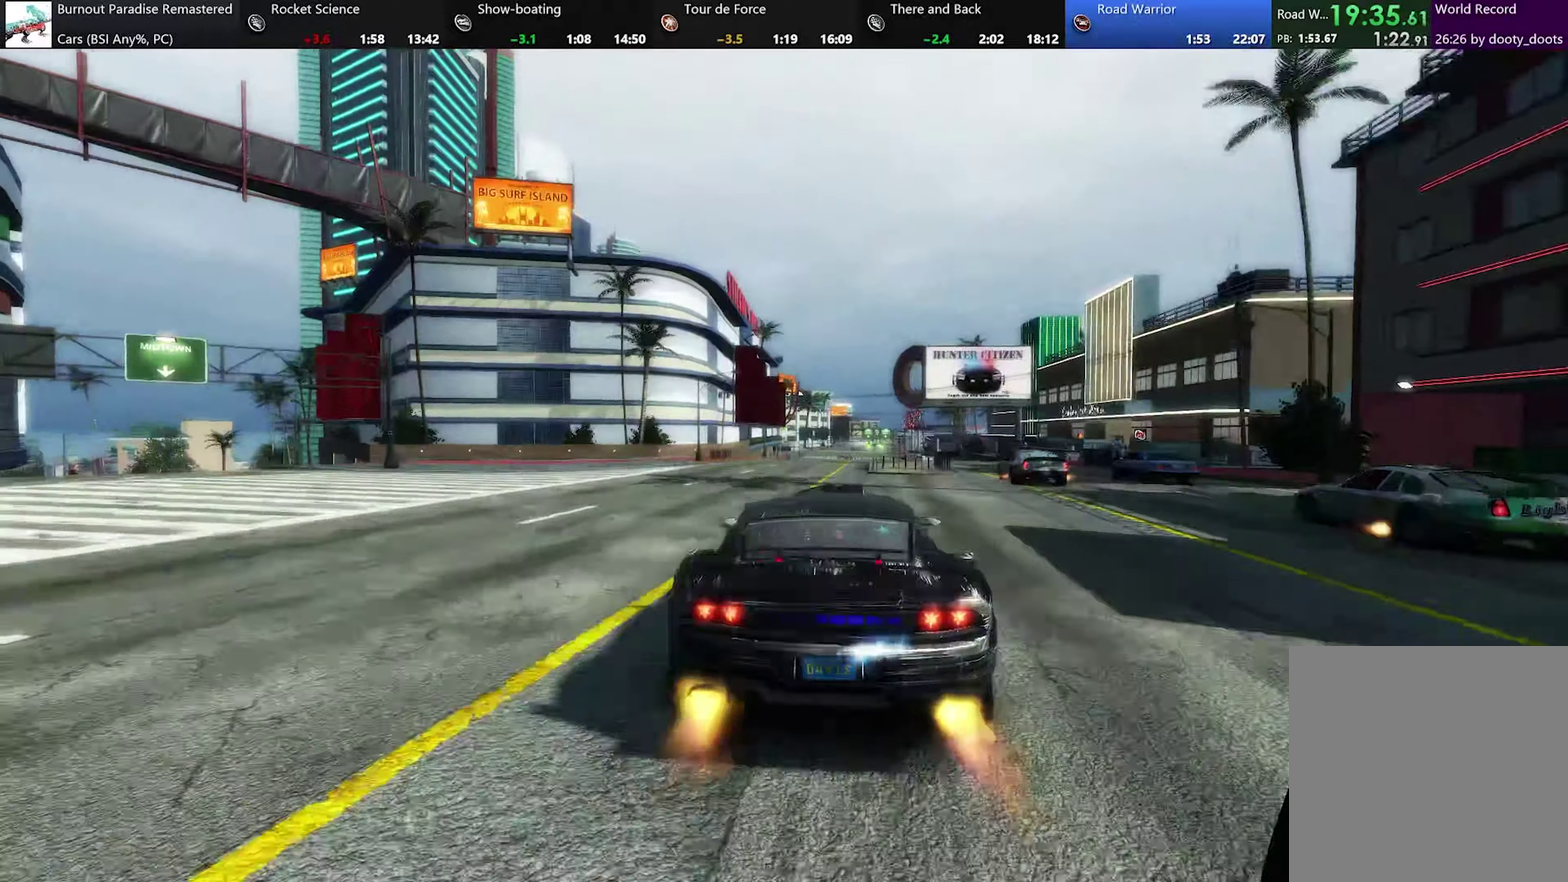
{"buttons": ["X"], "left_stick": "right", "events": [[117, "left_stick", "right"], [217, "left_stick", "center"], [284, "A", "up"], [384, "R2", "up"], [418, "X", "down"], [501, "left_stick", "right"]]}
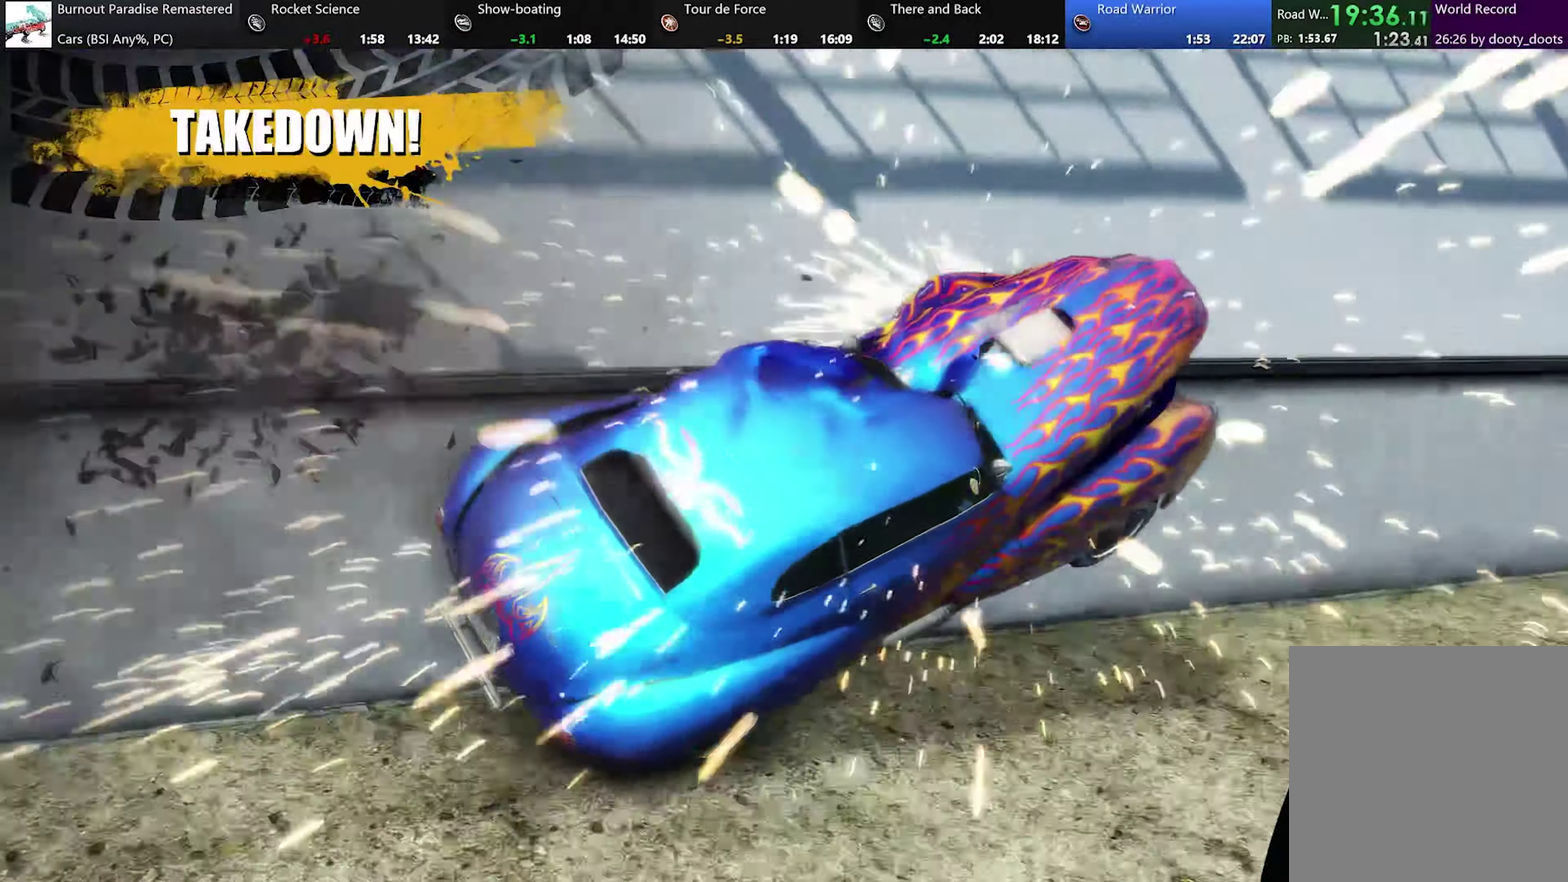
{"buttons": ["X"], "left_stick": "center", "events": [[117, "left_stick", "center"]]}
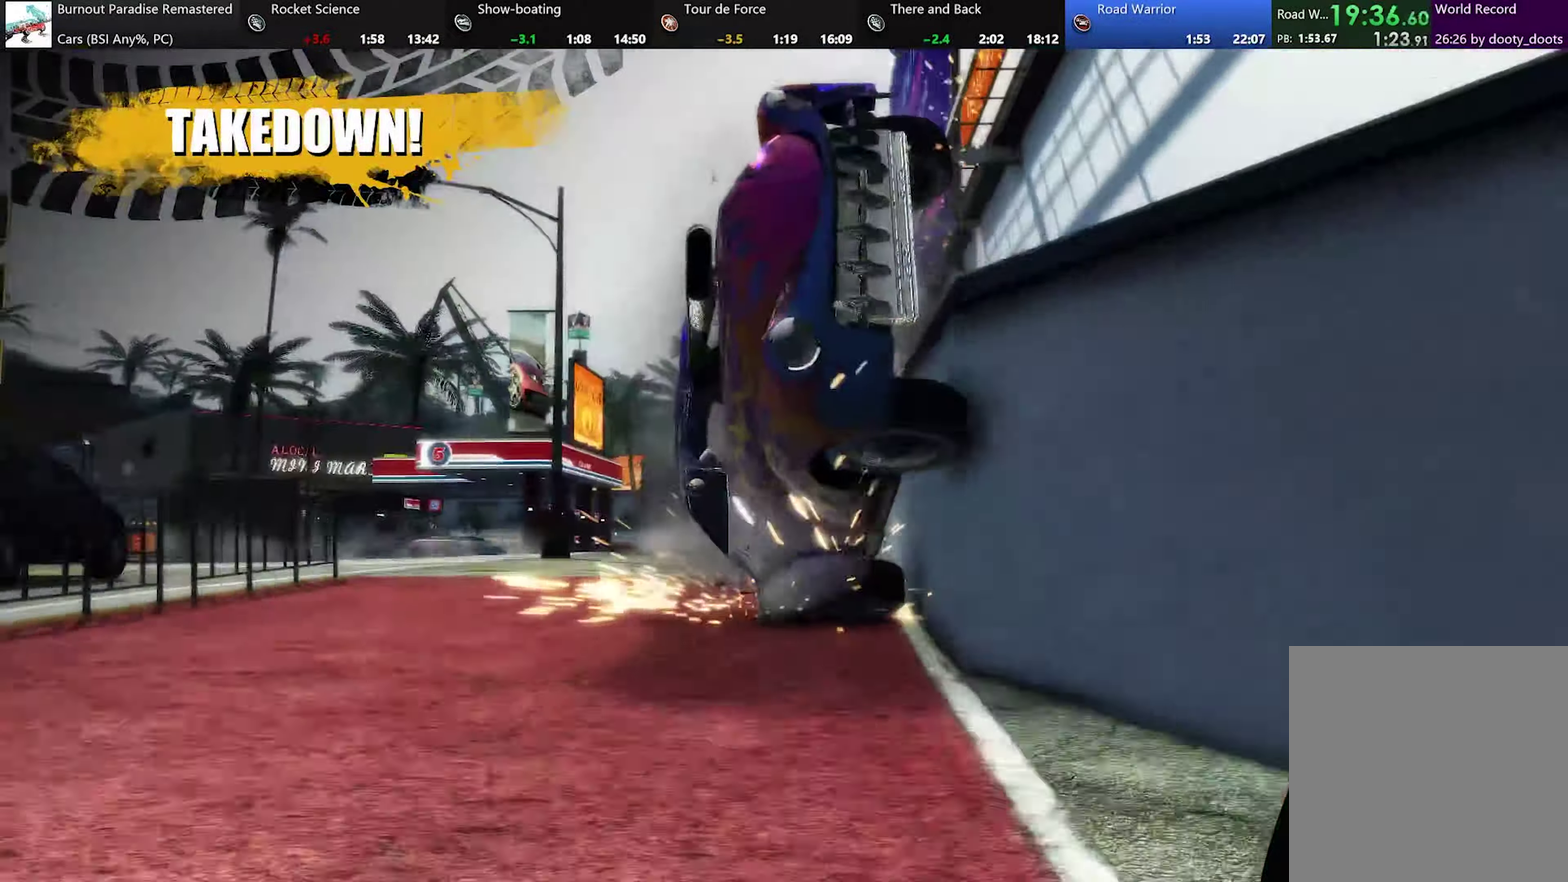
{"buttons": ["X"], "left_stick": "center", "events": []}
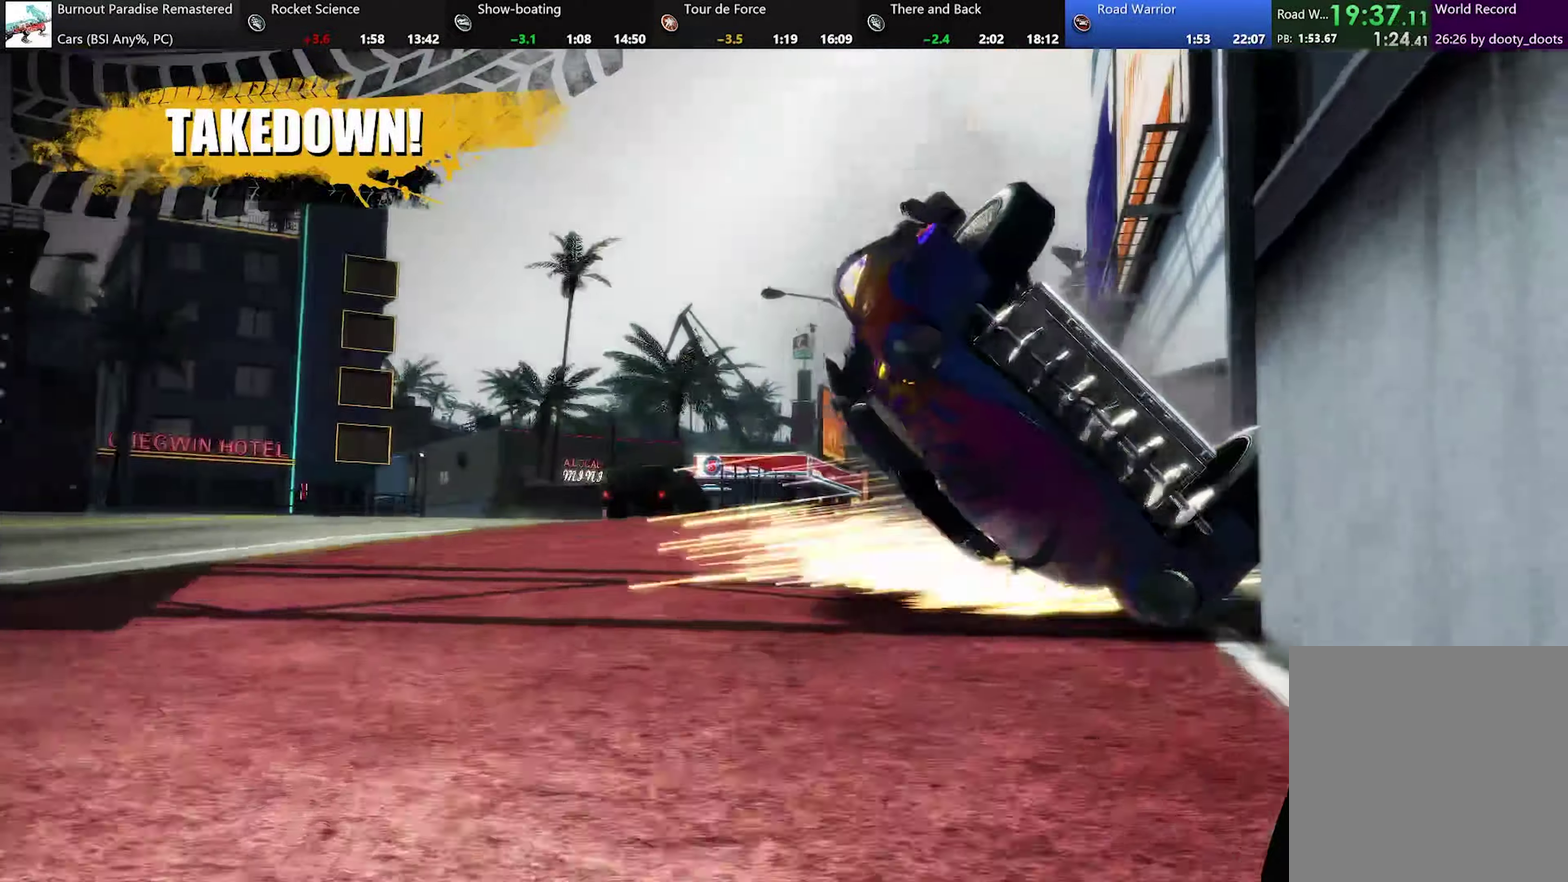
{"buttons": ["X"], "left_stick": "center", "events": []}
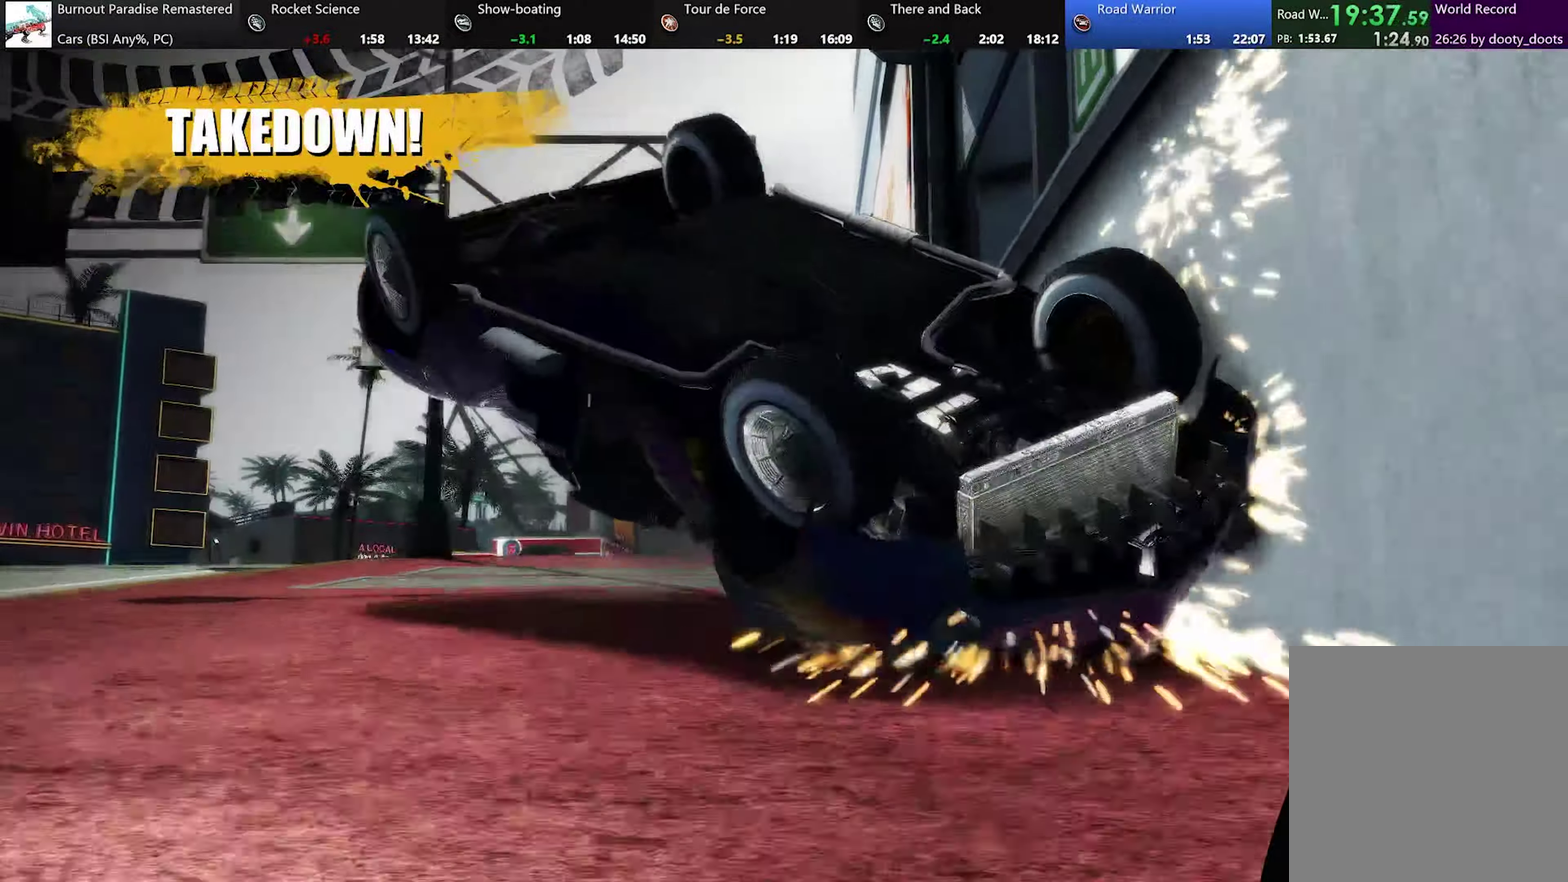
{"buttons": ["X"], "left_stick": "right", "events": [[401, "left_stick", "right"]]}